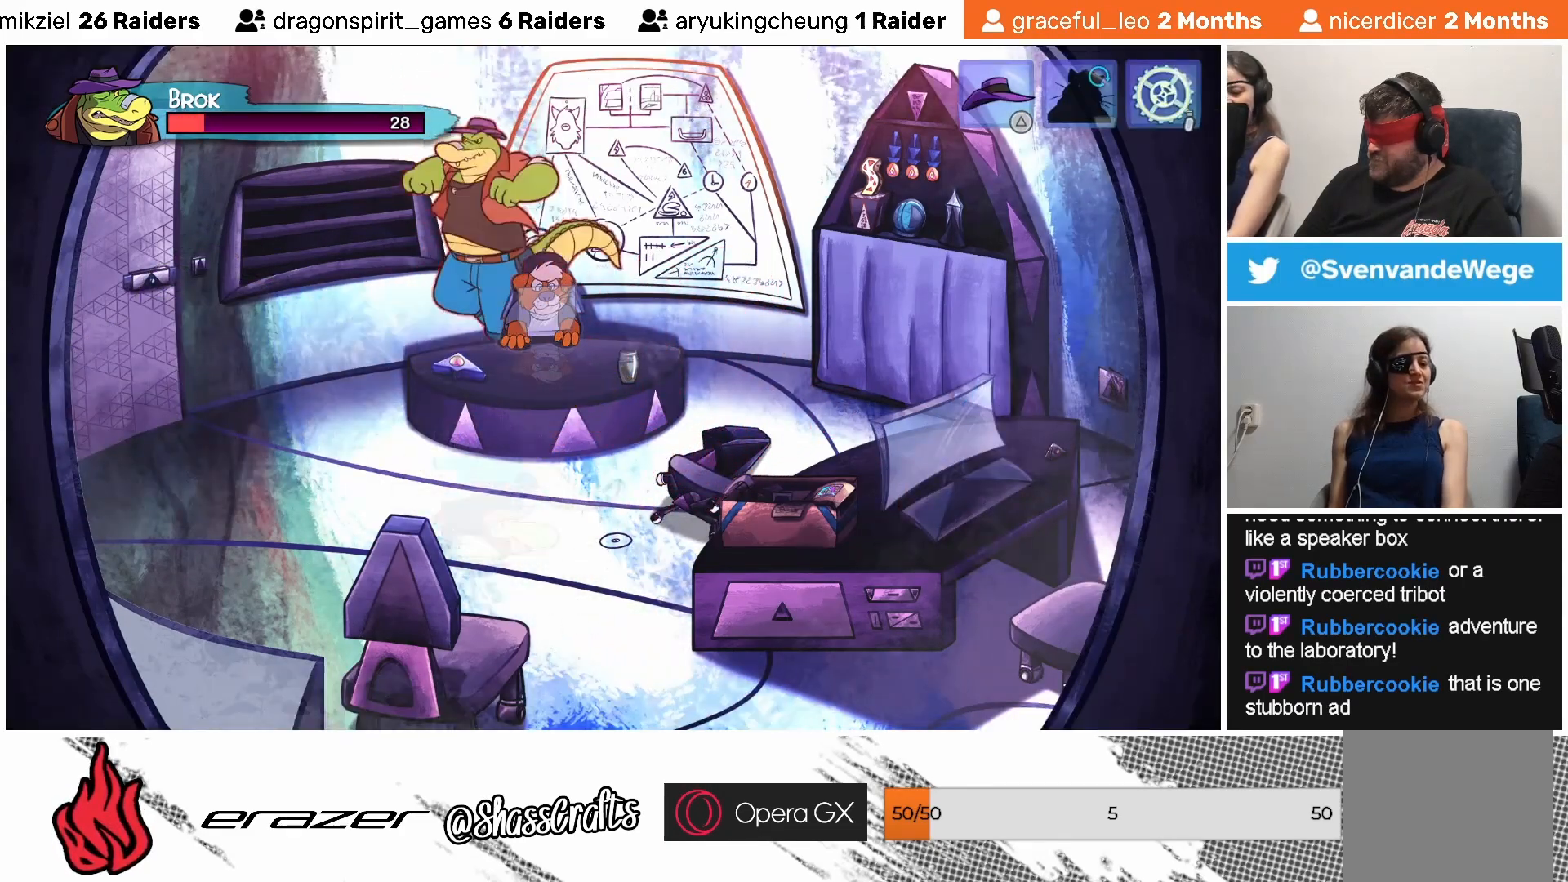
Gameplay with a controller (PlayStation layout); each line is a JSON object with the inputs held at the frame after it. "events" lists button and stick changes between this image and that frame as [ms after this image, input, new state], when the widget could be followed in between. Not read: right_stick.
{"buttons": [], "left_stick": "center", "events": [[67, "left_stick", "center"]]}
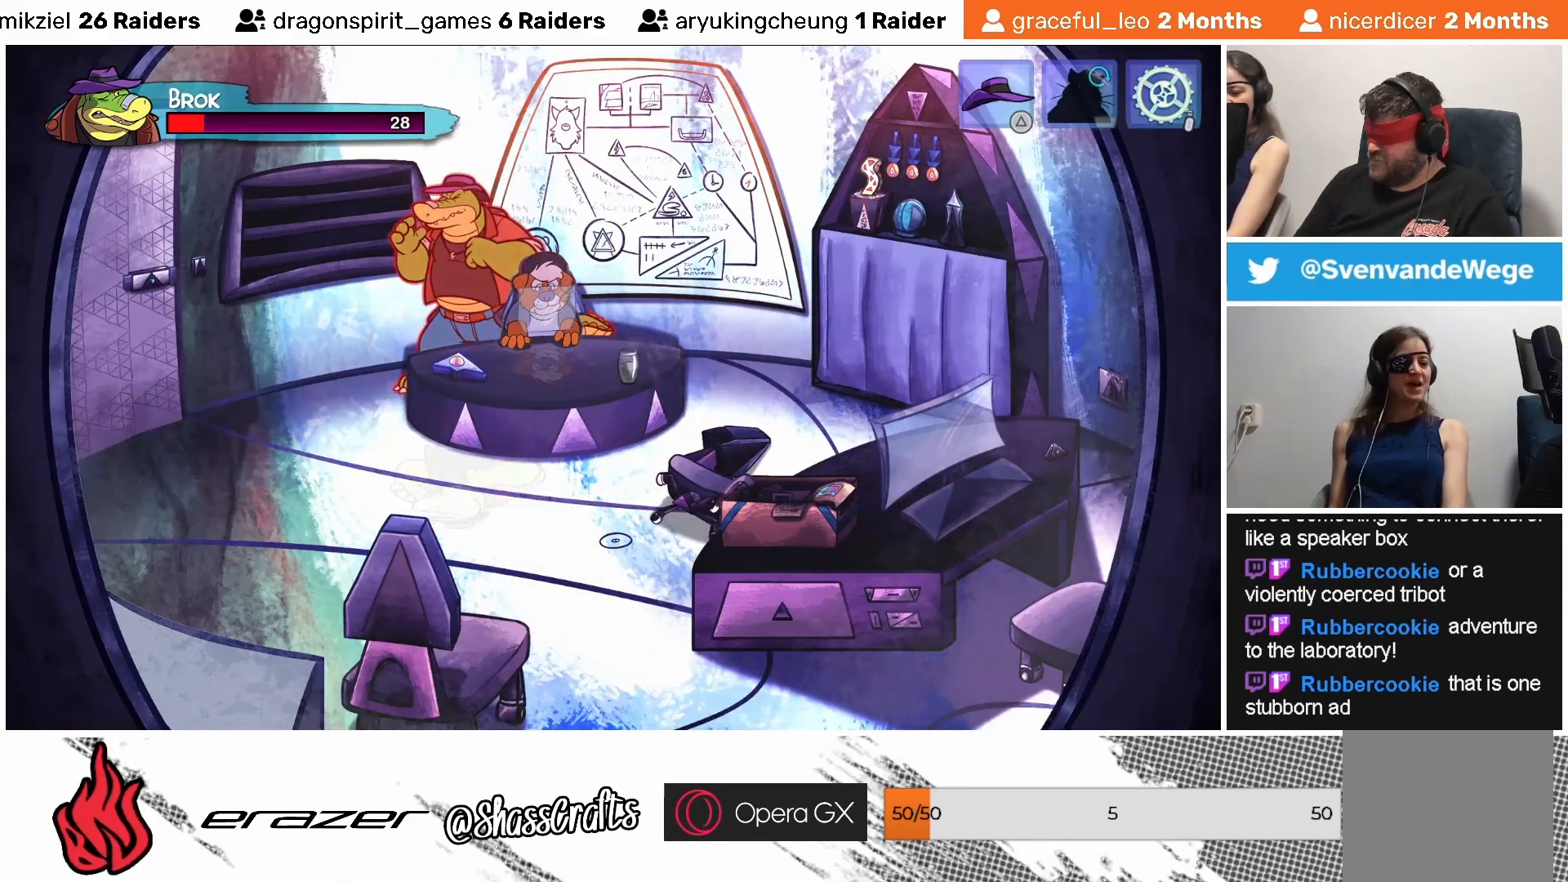
{"buttons": [], "left_stick": "right", "events": [[283, "left_stick", "right"]]}
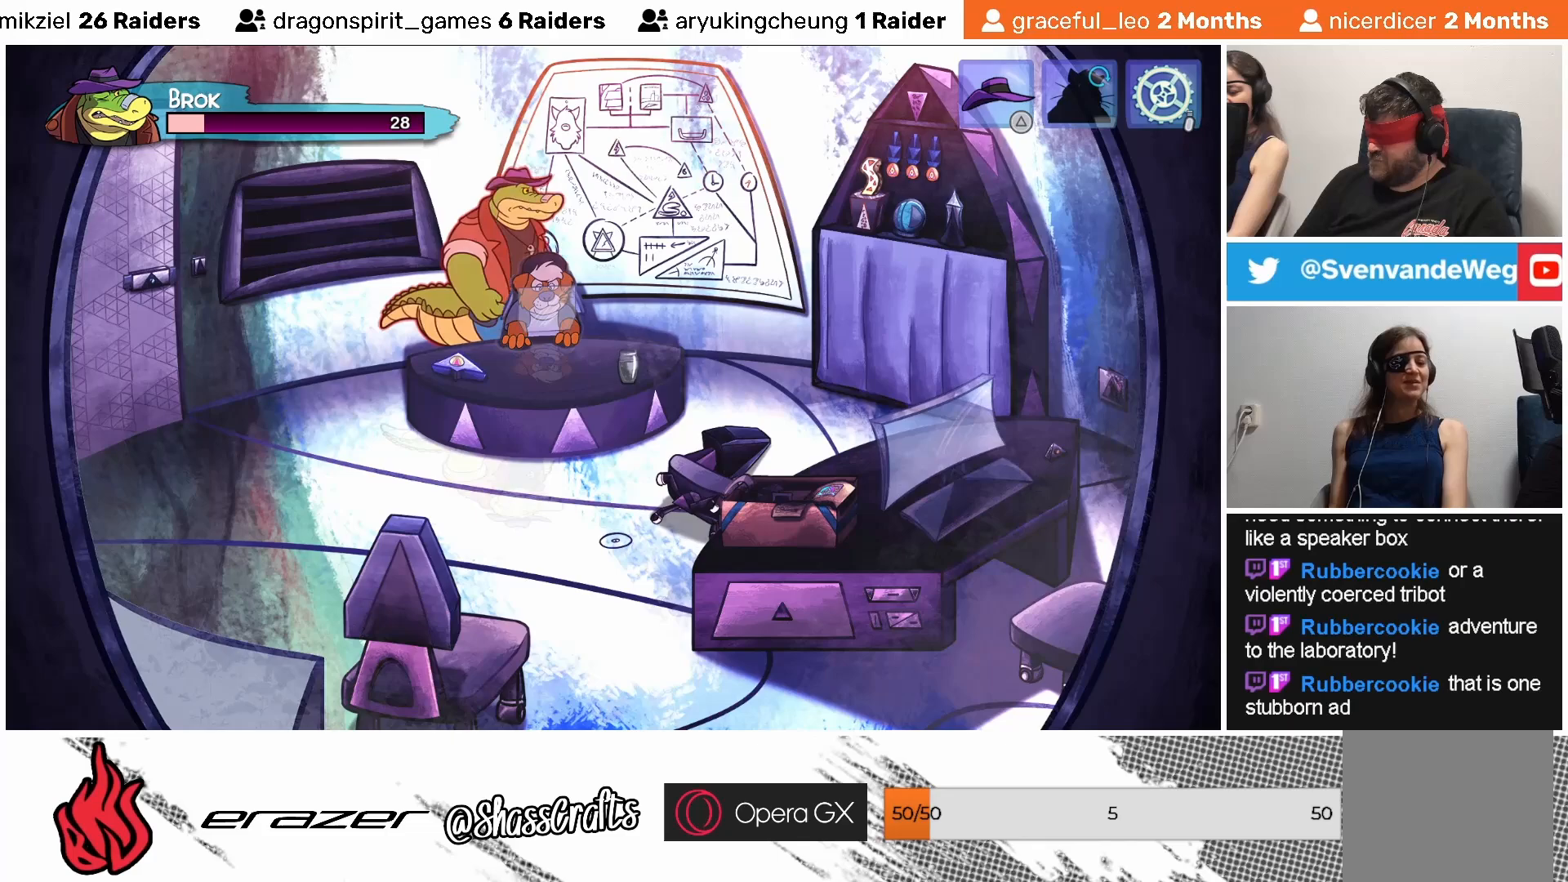
{"buttons": ["CROSS"], "left_stick": "right", "events": [[83, "CROSS", "down"]]}
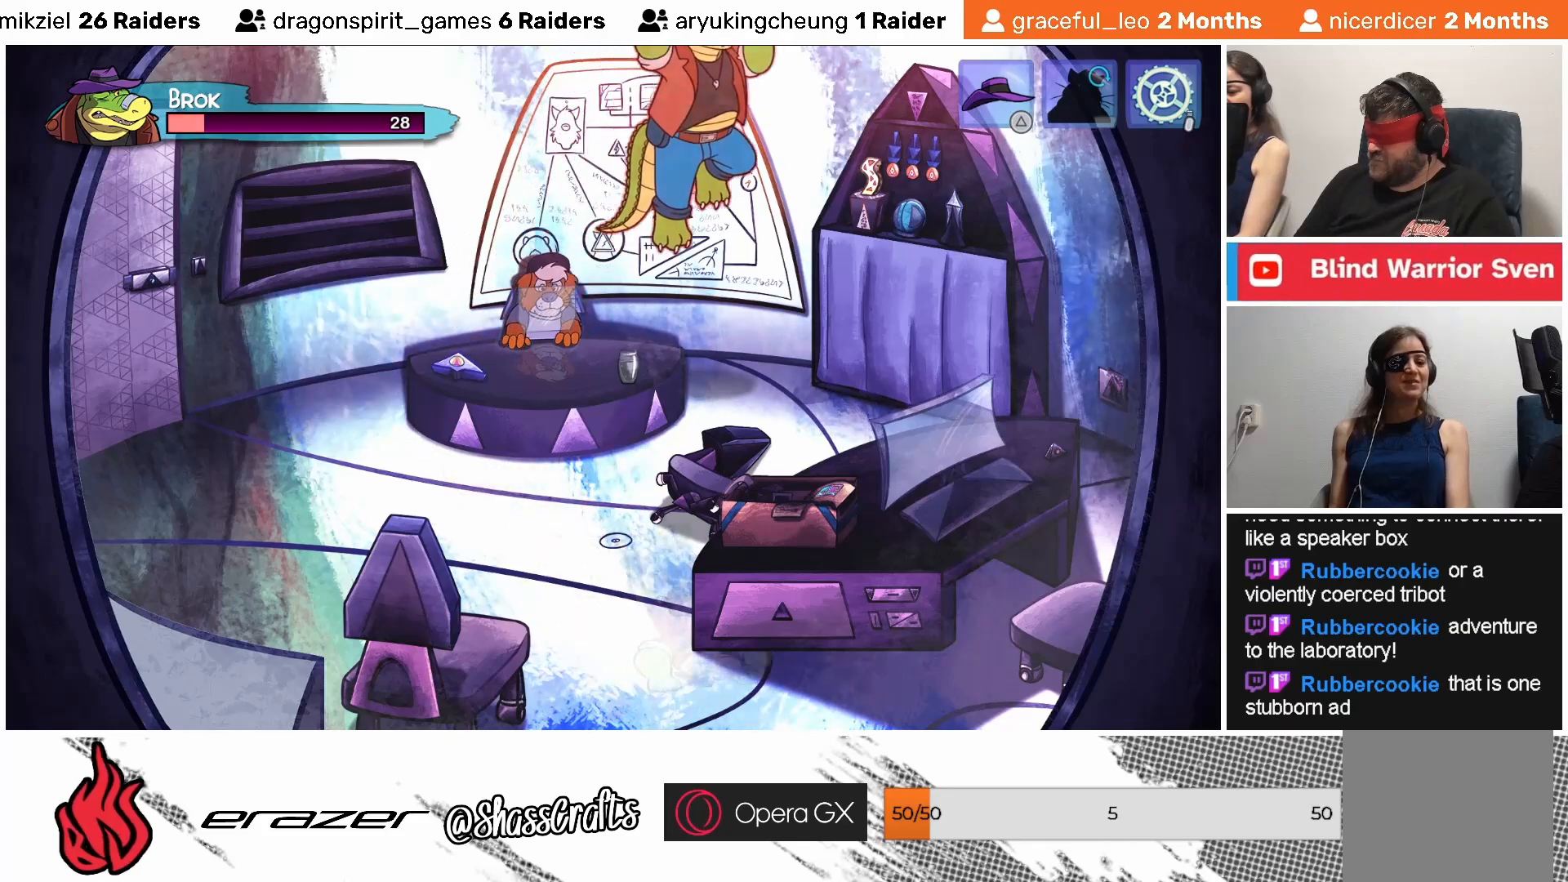
{"buttons": [], "left_stick": "center", "events": [[167, "CROSS", "up"], [167, "left_stick", "center"]]}
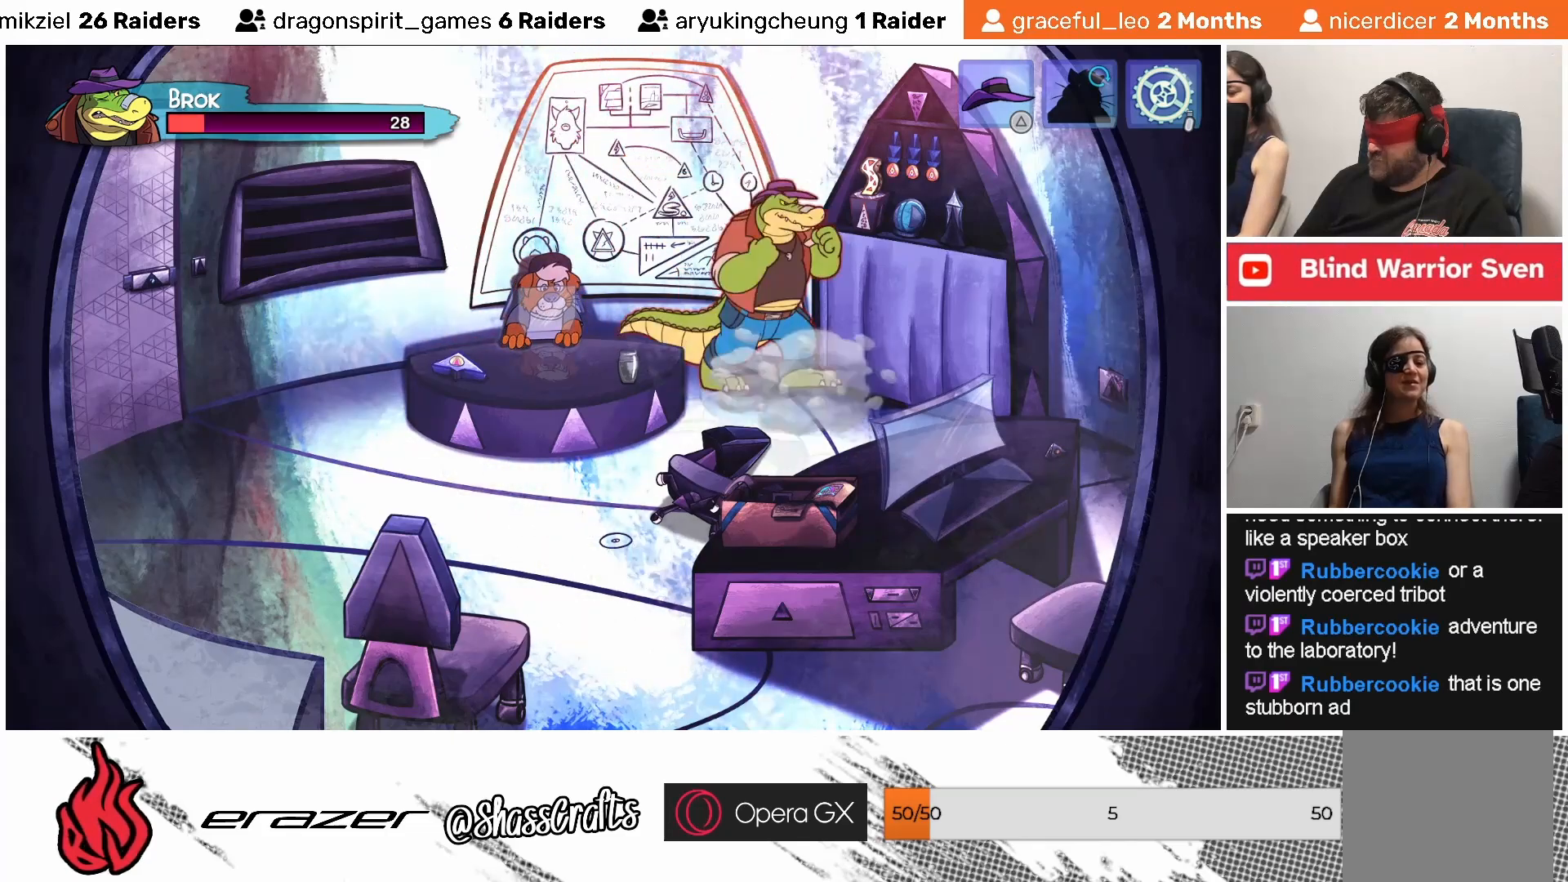
{"buttons": ["CROSS"], "left_stick": "left", "events": [[367, "left_stick", "left"], [433, "CROSS", "down"]]}
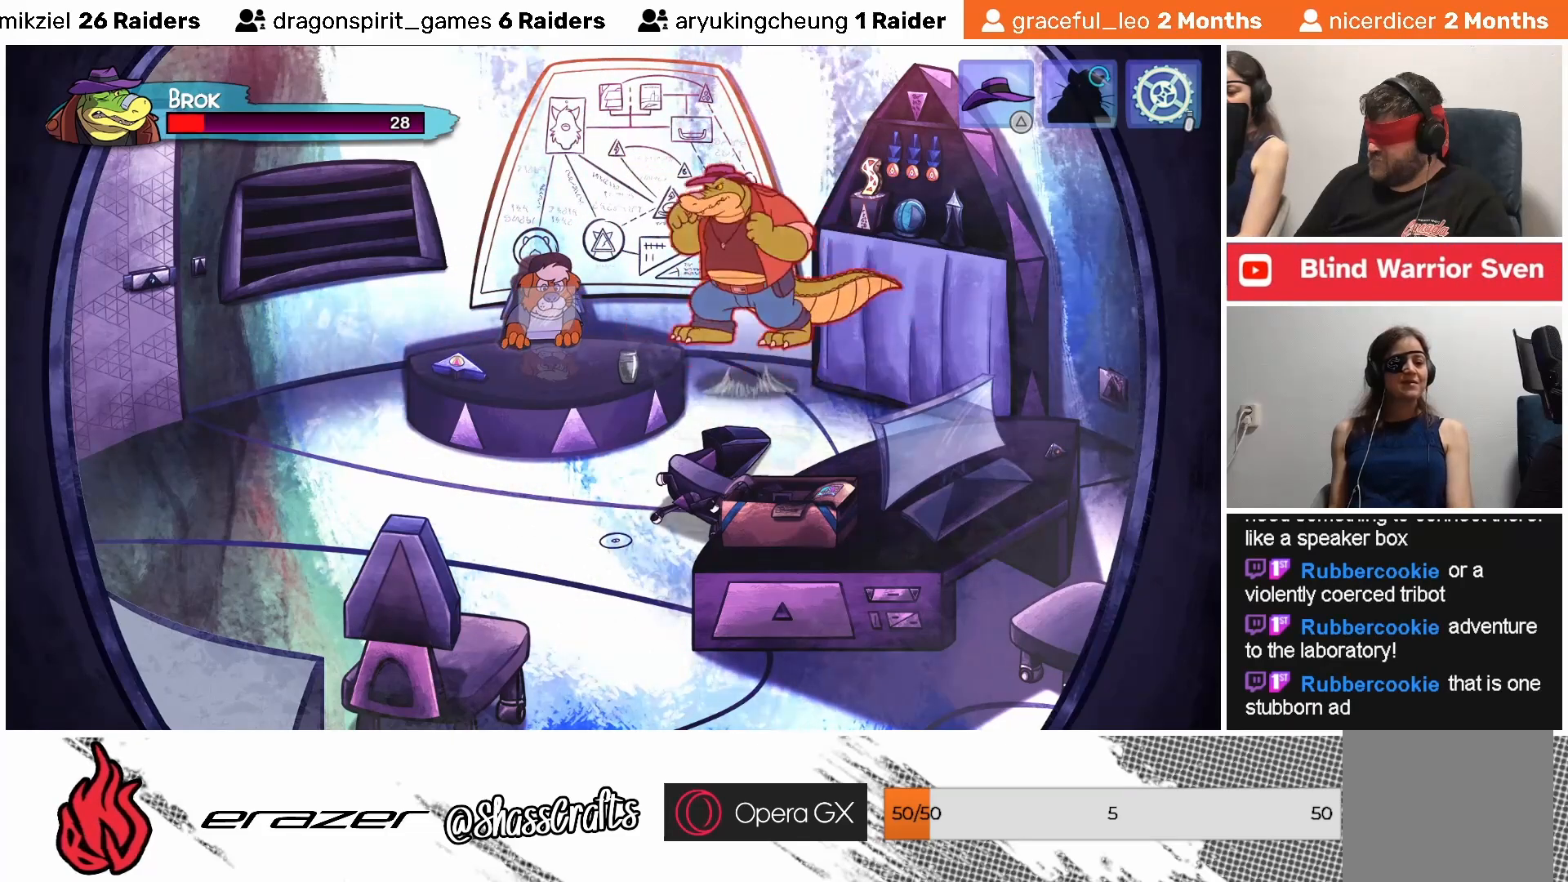
{"buttons": ["CROSS"], "left_stick": "left", "events": []}
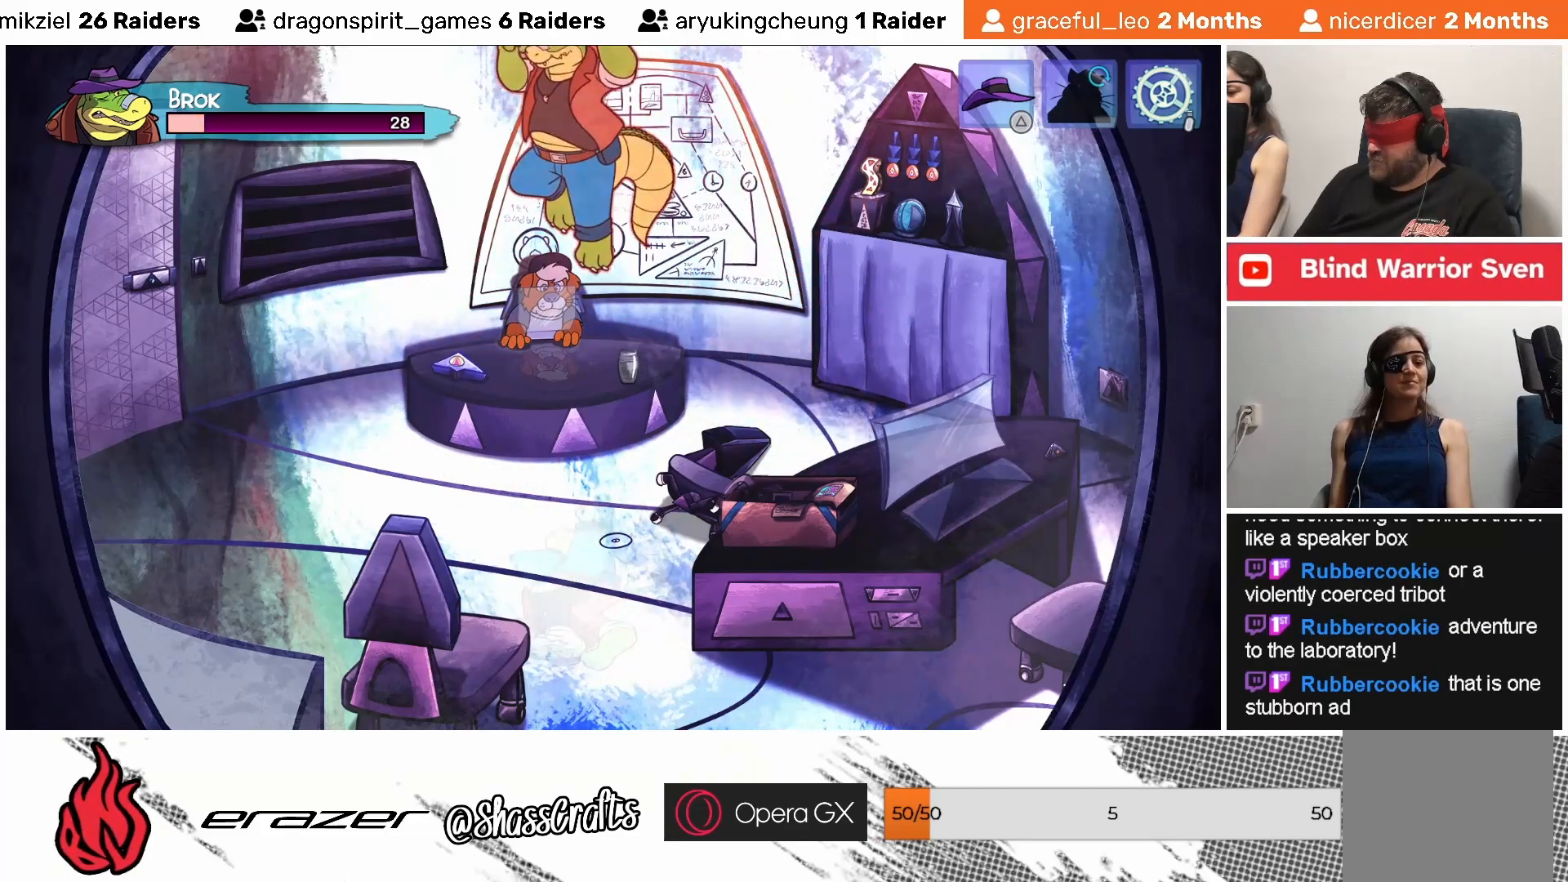
{"buttons": [], "left_stick": "center", "events": [[83, "CROSS", "up"], [133, "left_stick", "center"]]}
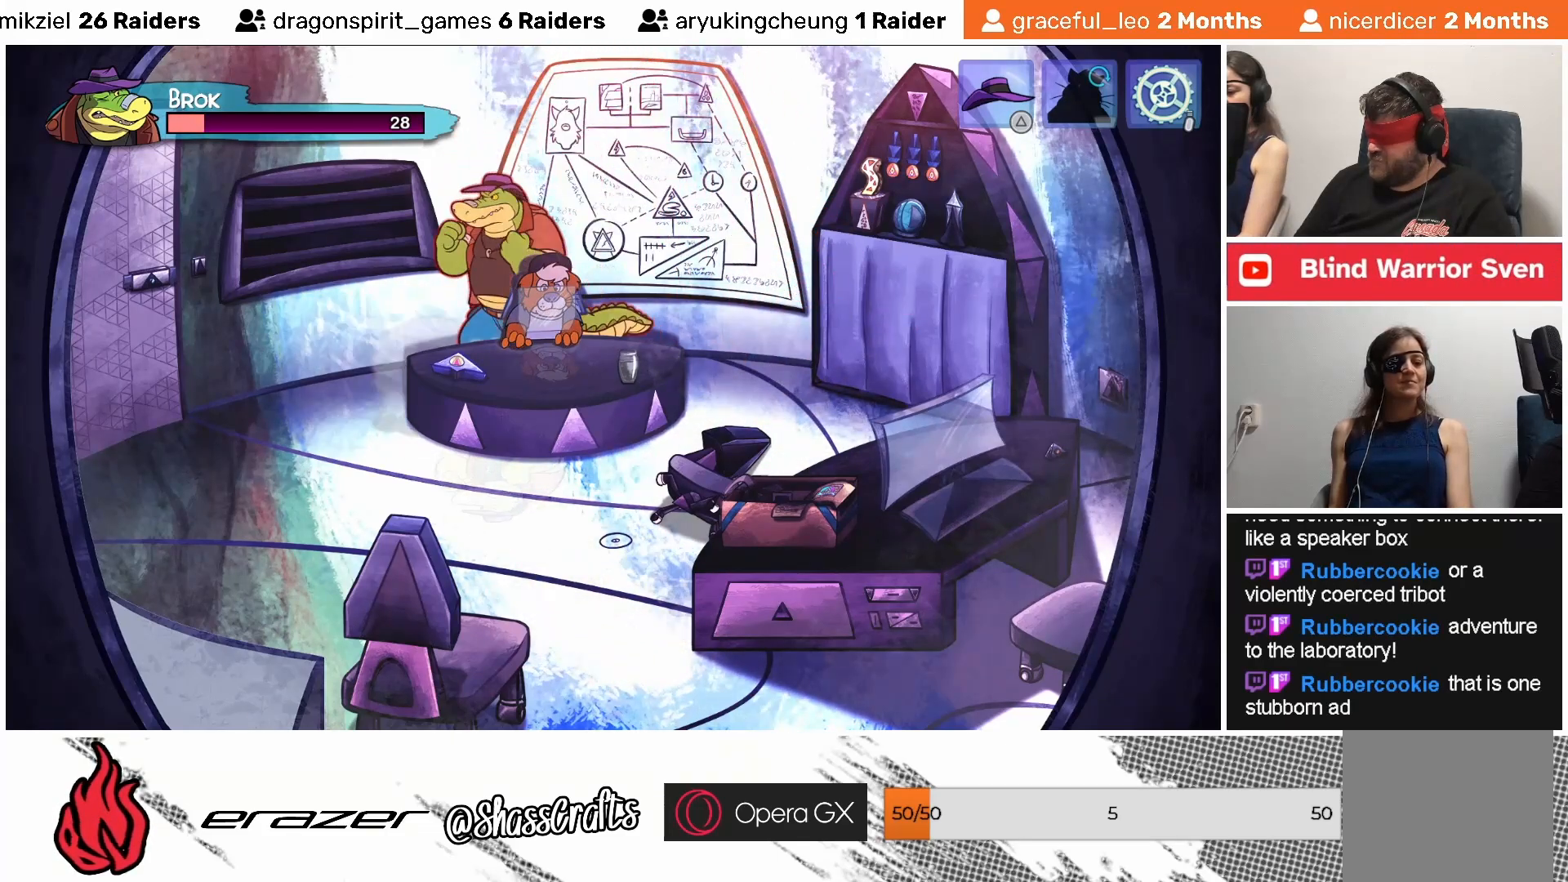
{"buttons": [], "left_stick": "center", "events": []}
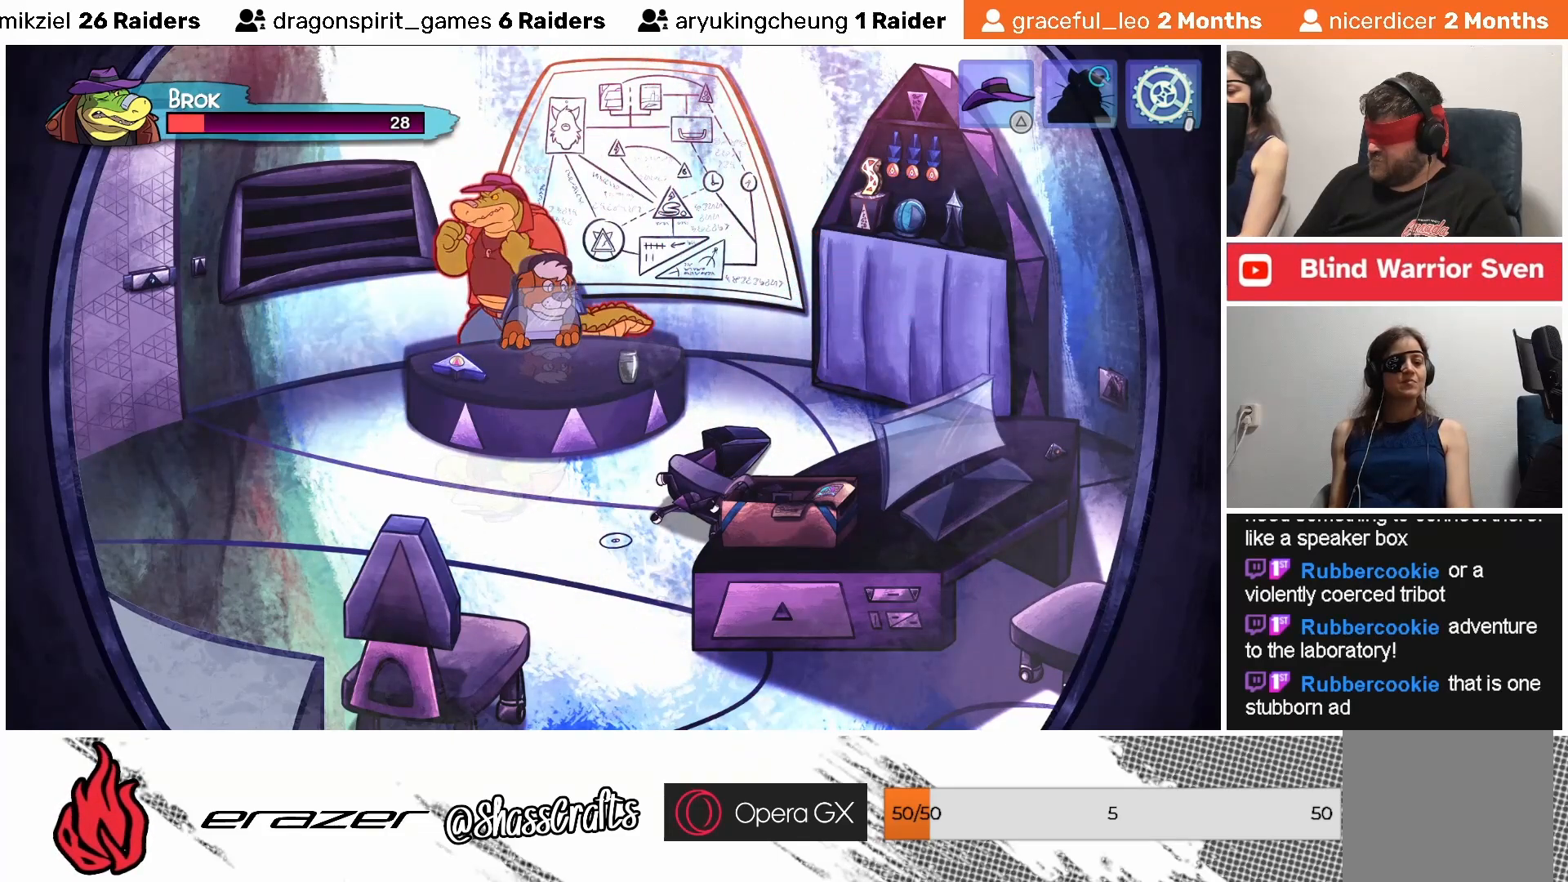
{"buttons": ["CROSS"], "left_stick": "up-left", "events": [[183, "left_stick", "up-left"], [233, "CROSS", "down"]]}
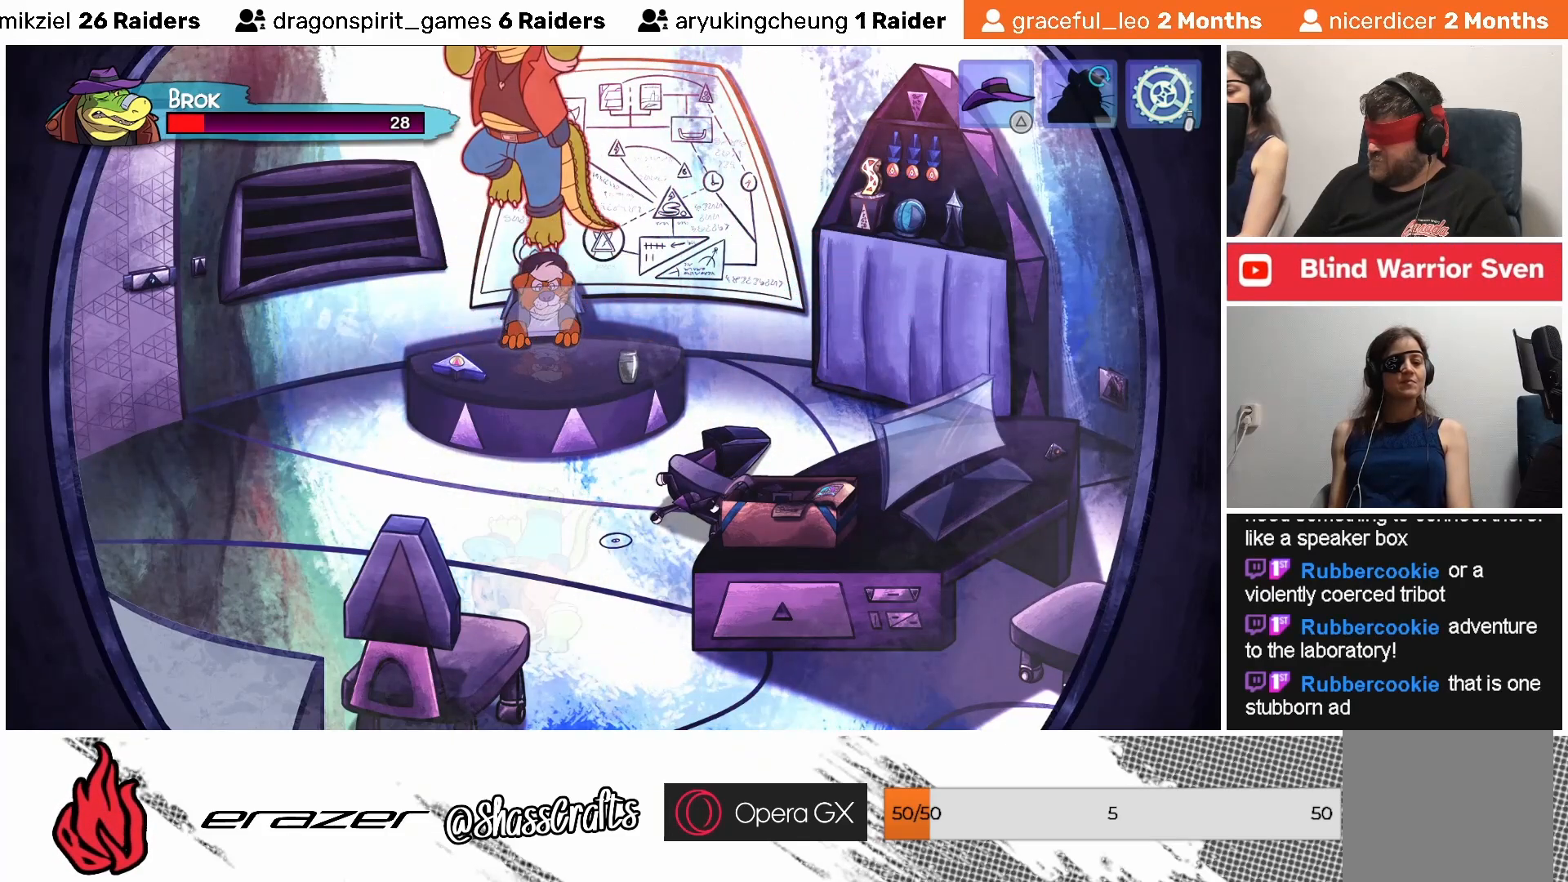
{"buttons": [], "left_stick": "center", "events": [[167, "CROSS", "up"], [233, "left_stick", "center"]]}
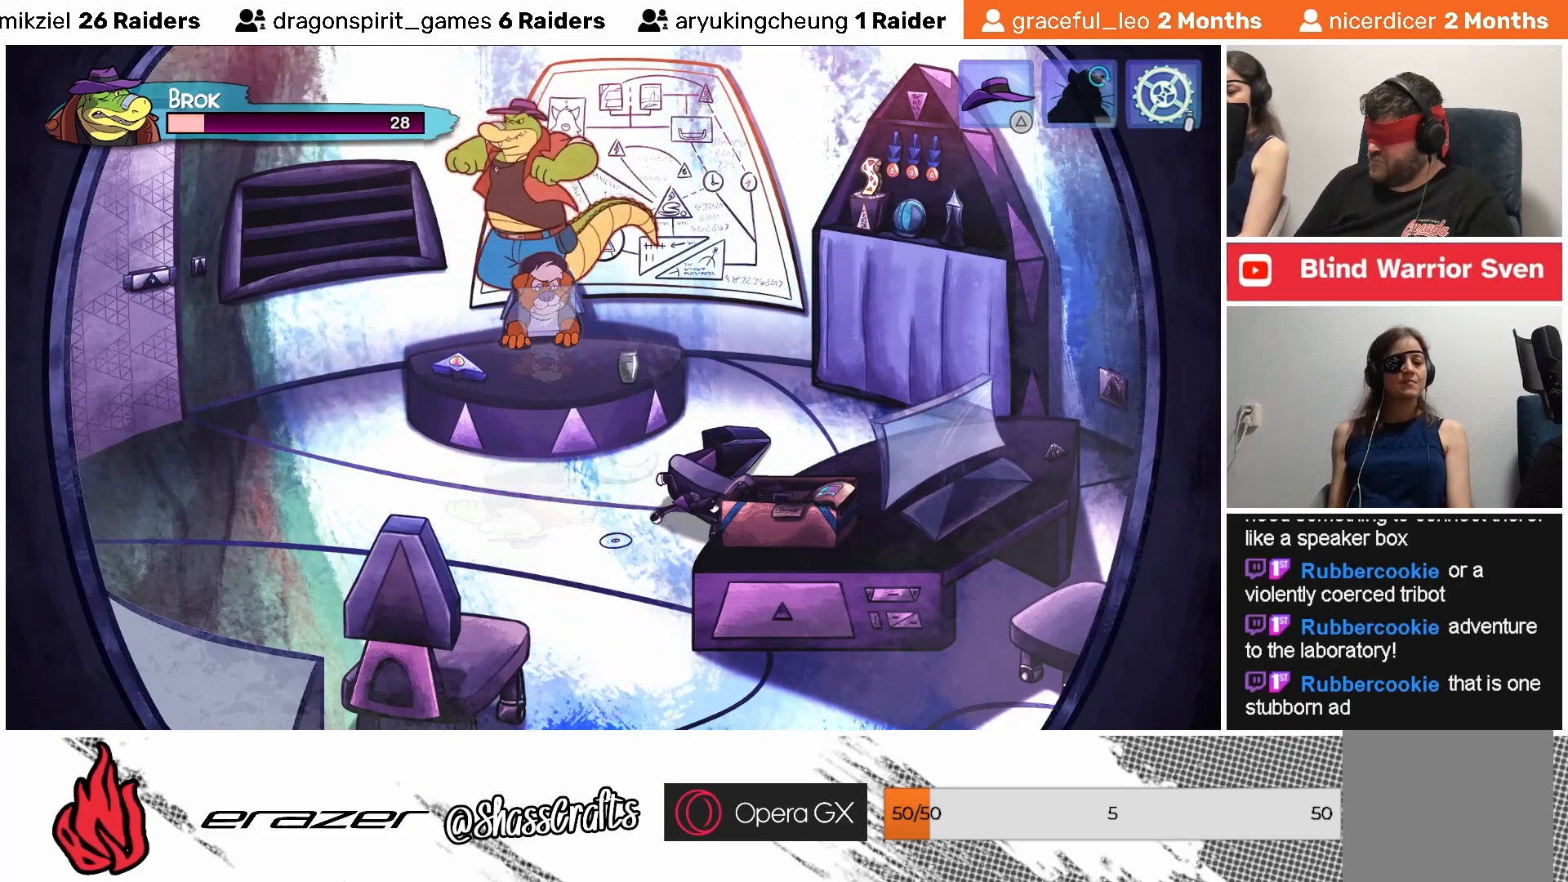
{"buttons": [], "left_stick": "center", "events": []}
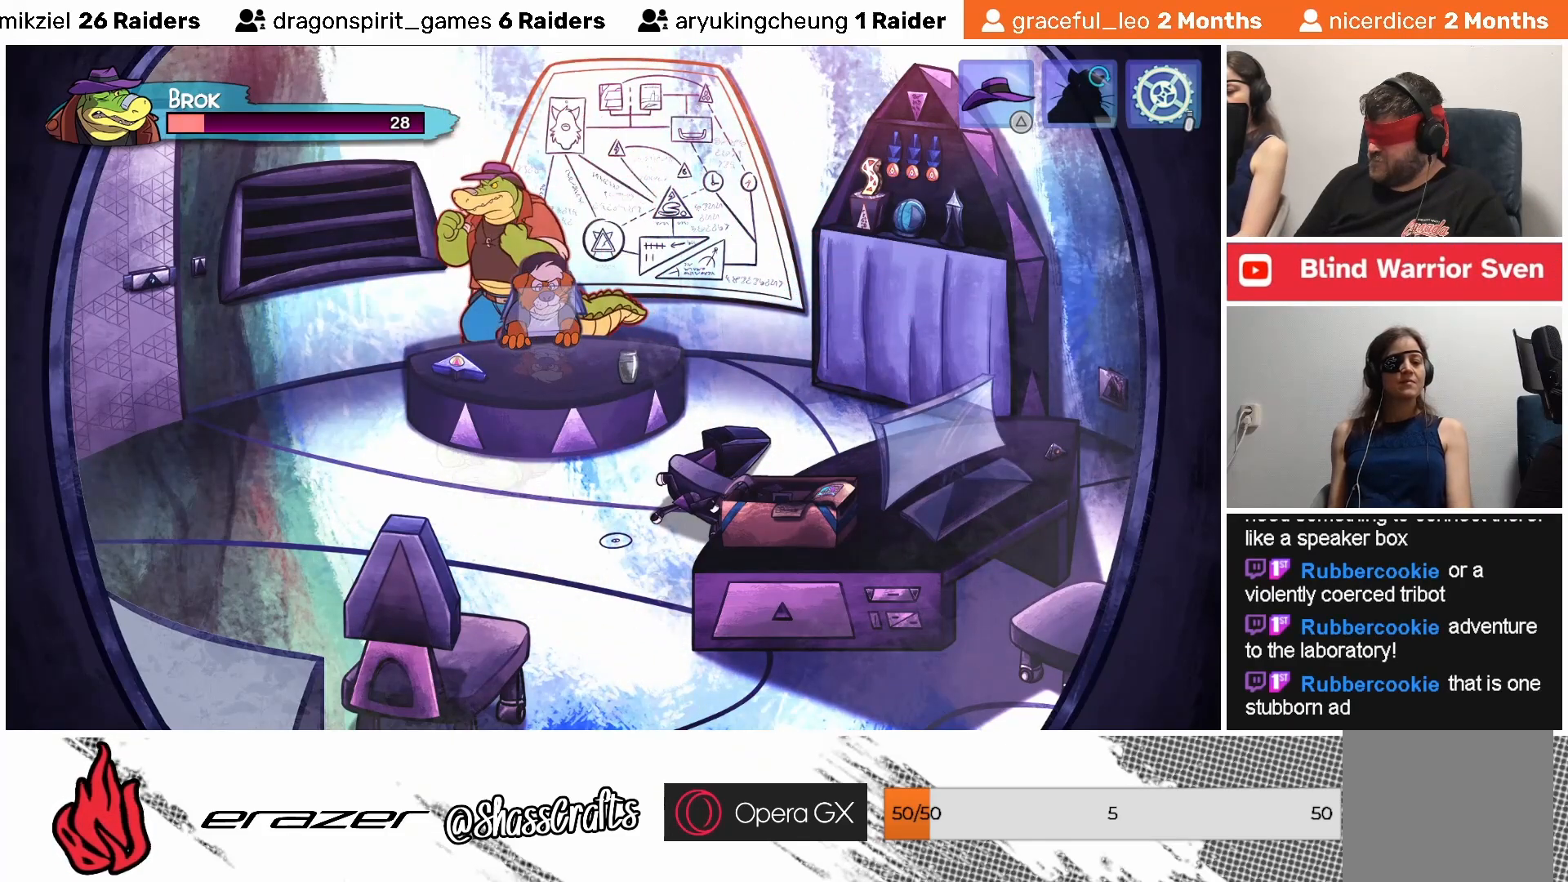
{"buttons": [], "left_stick": "center", "events": [[167, "DPAD_LEFT", "down"], [417, "DPAD_LEFT", "up"]]}
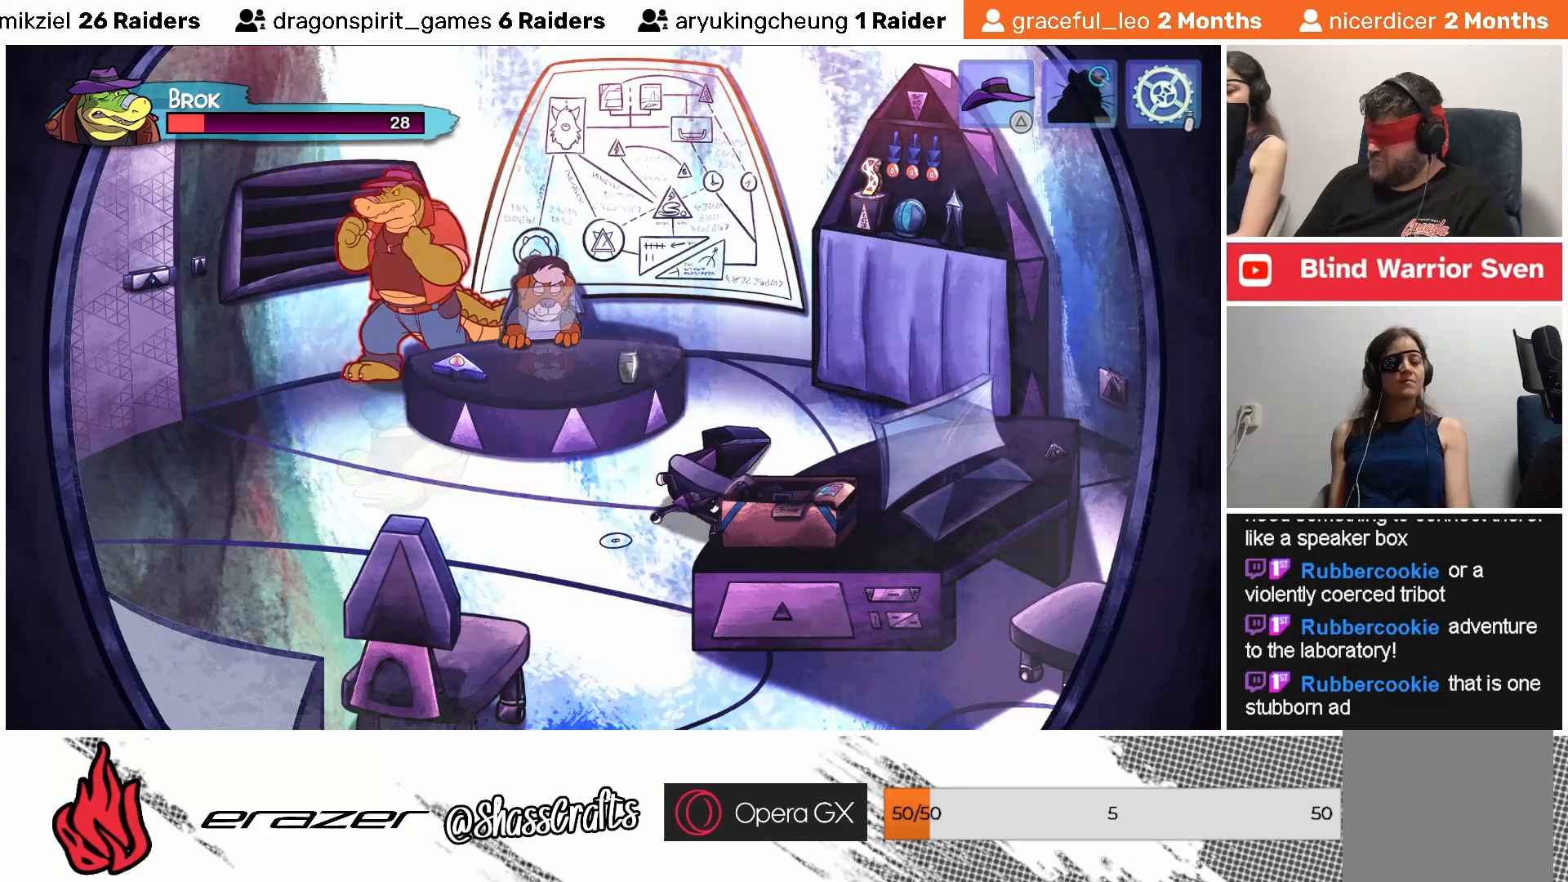
{"buttons": [], "left_stick": "center", "events": [[333, "SQUARE", "down"], [433, "SQUARE", "up"]]}
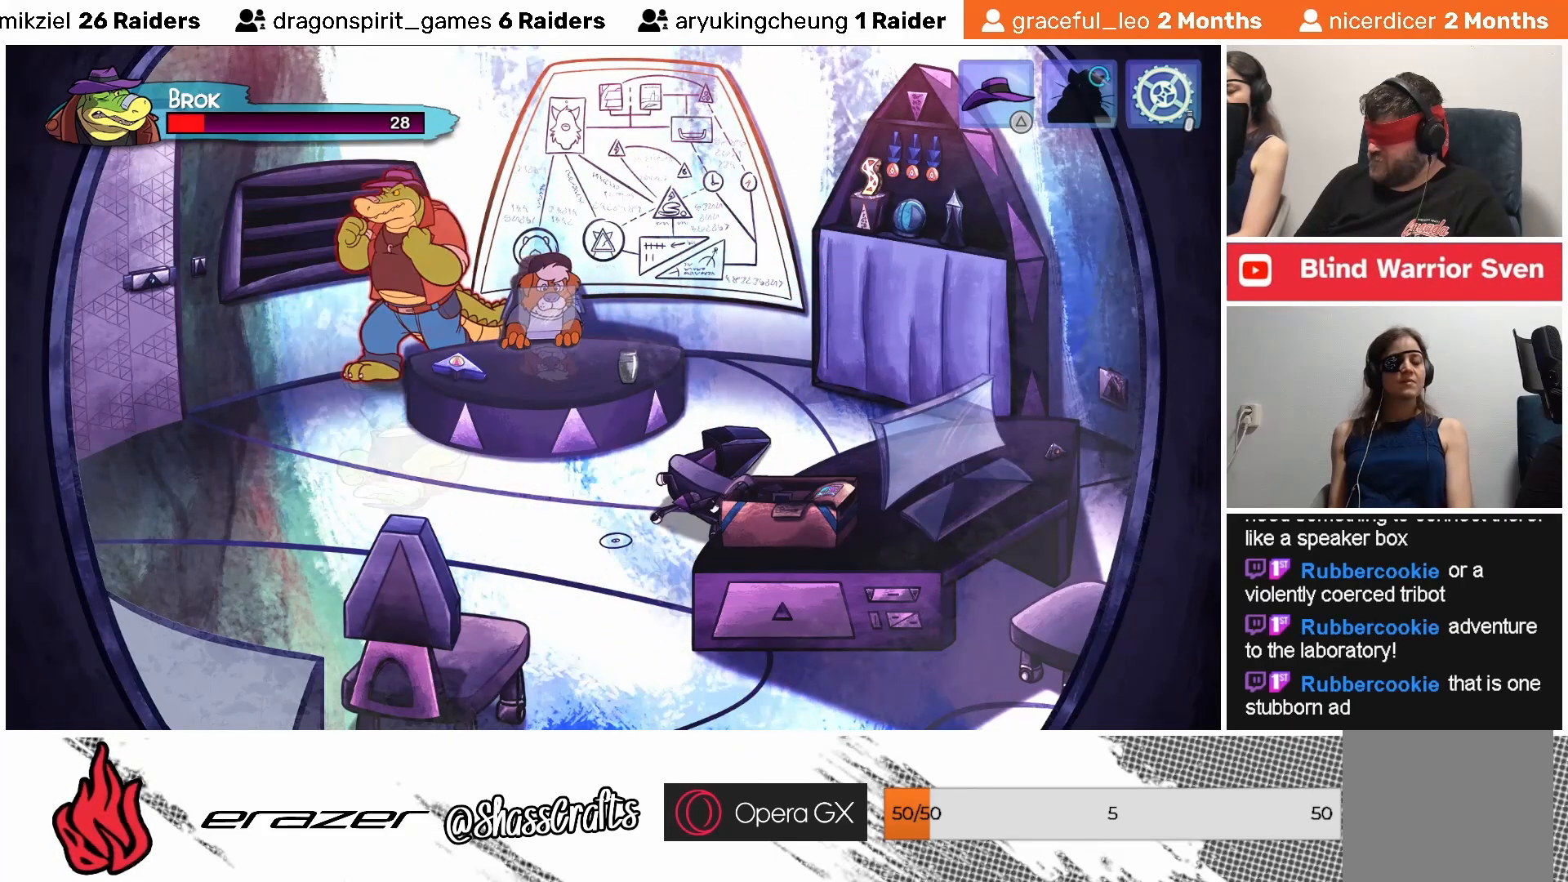
{"buttons": [], "left_stick": "center", "events": []}
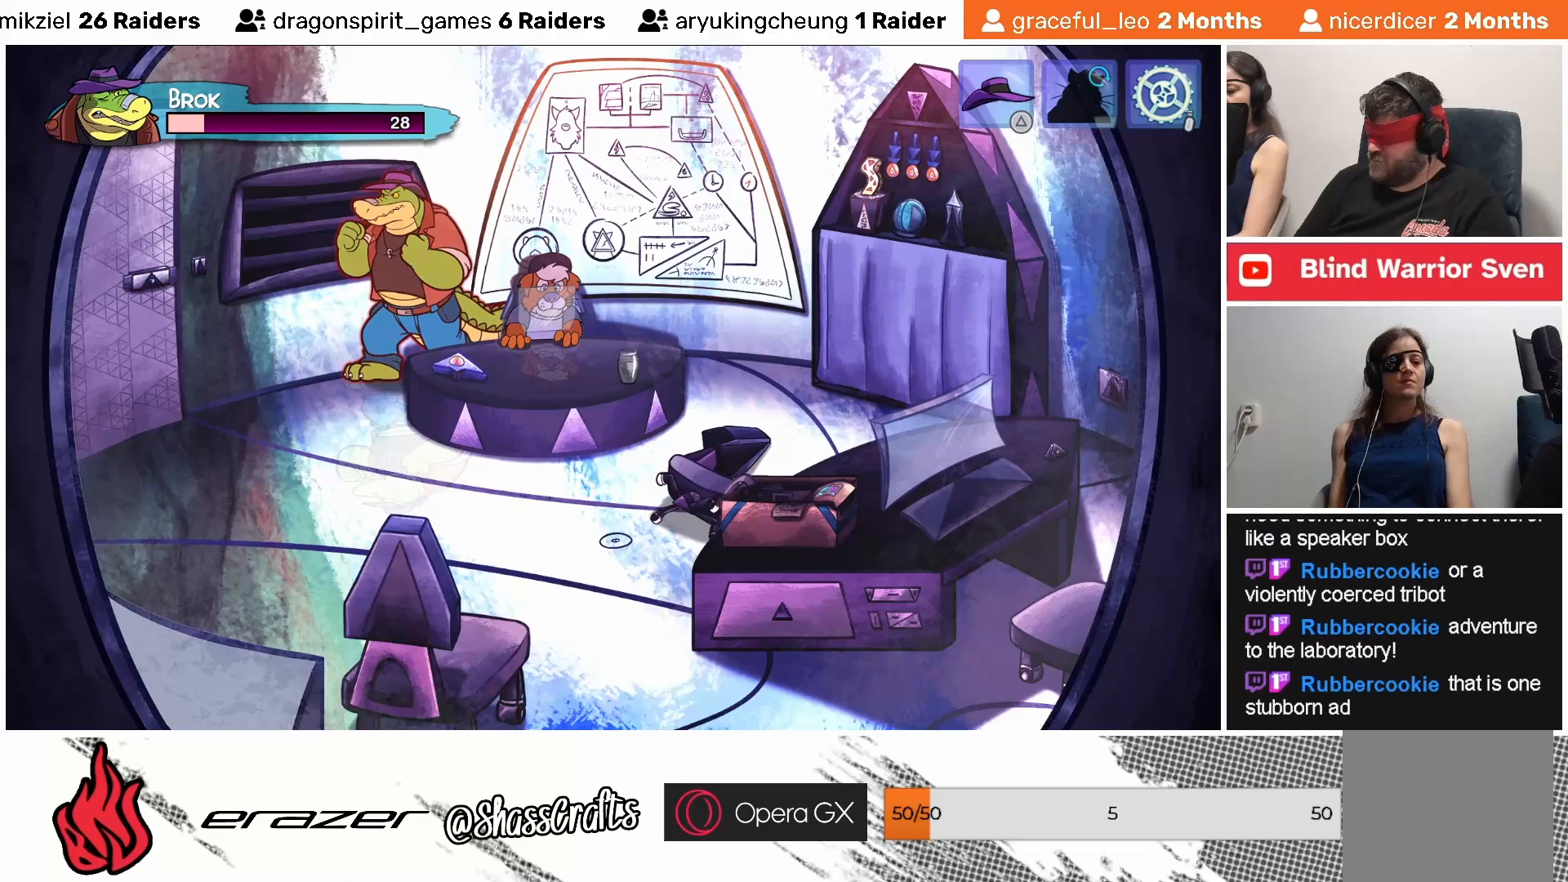
{"buttons": ["SQUARE"], "left_stick": "center", "events": [[133, "SQUARE", "down"], [267, "SQUARE", "up"], [433, "SQUARE", "down"]]}
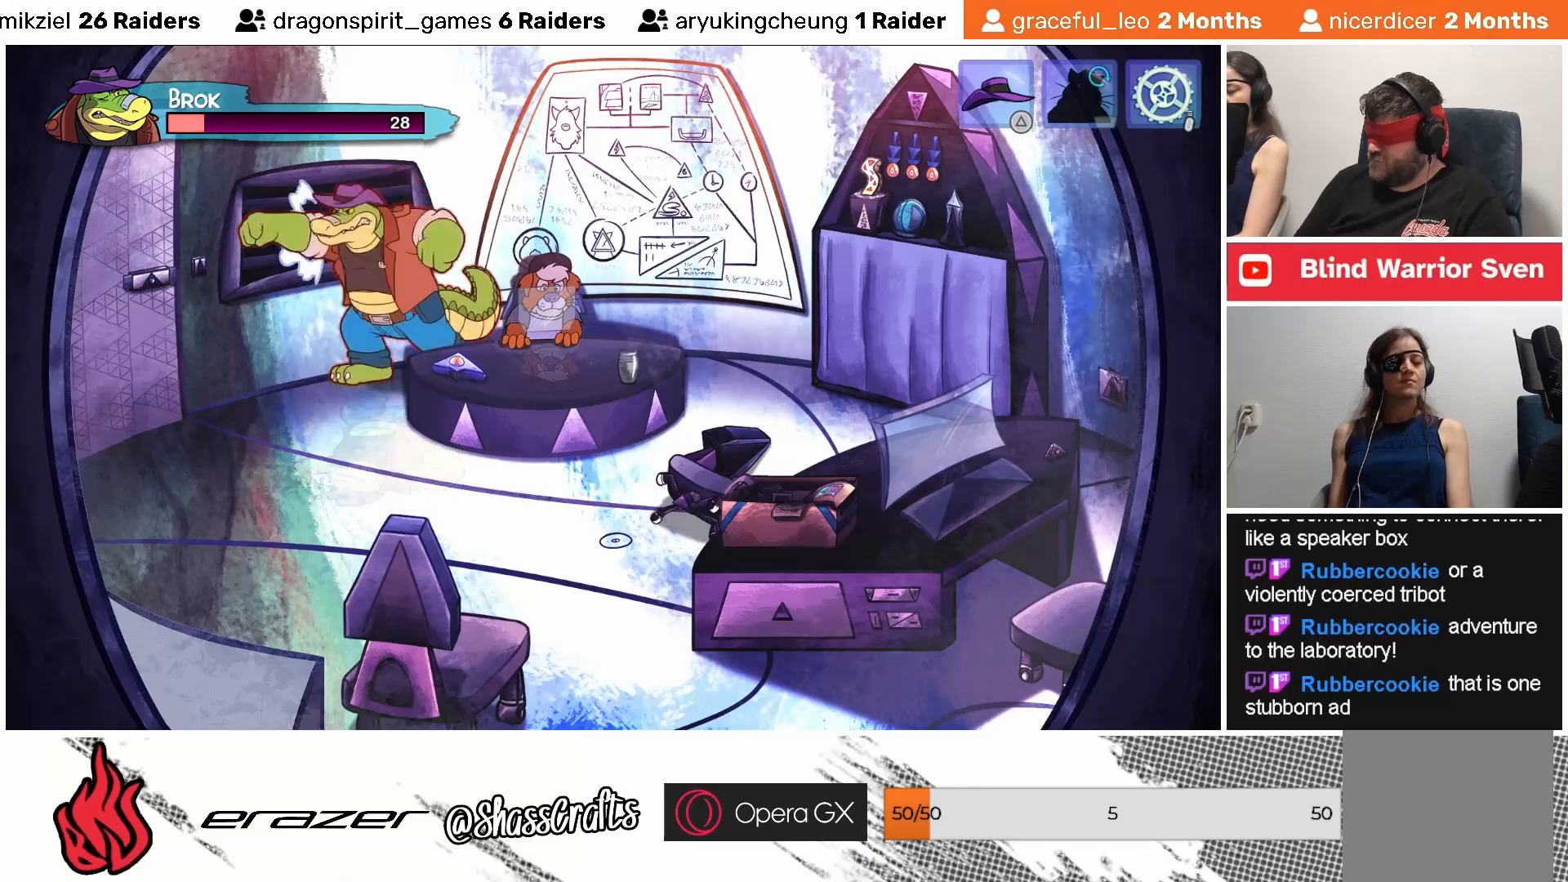
{"buttons": [], "left_stick": "center", "events": [[33, "SQUARE", "up"], [183, "SQUARE", "down"], [283, "SQUARE", "up"]]}
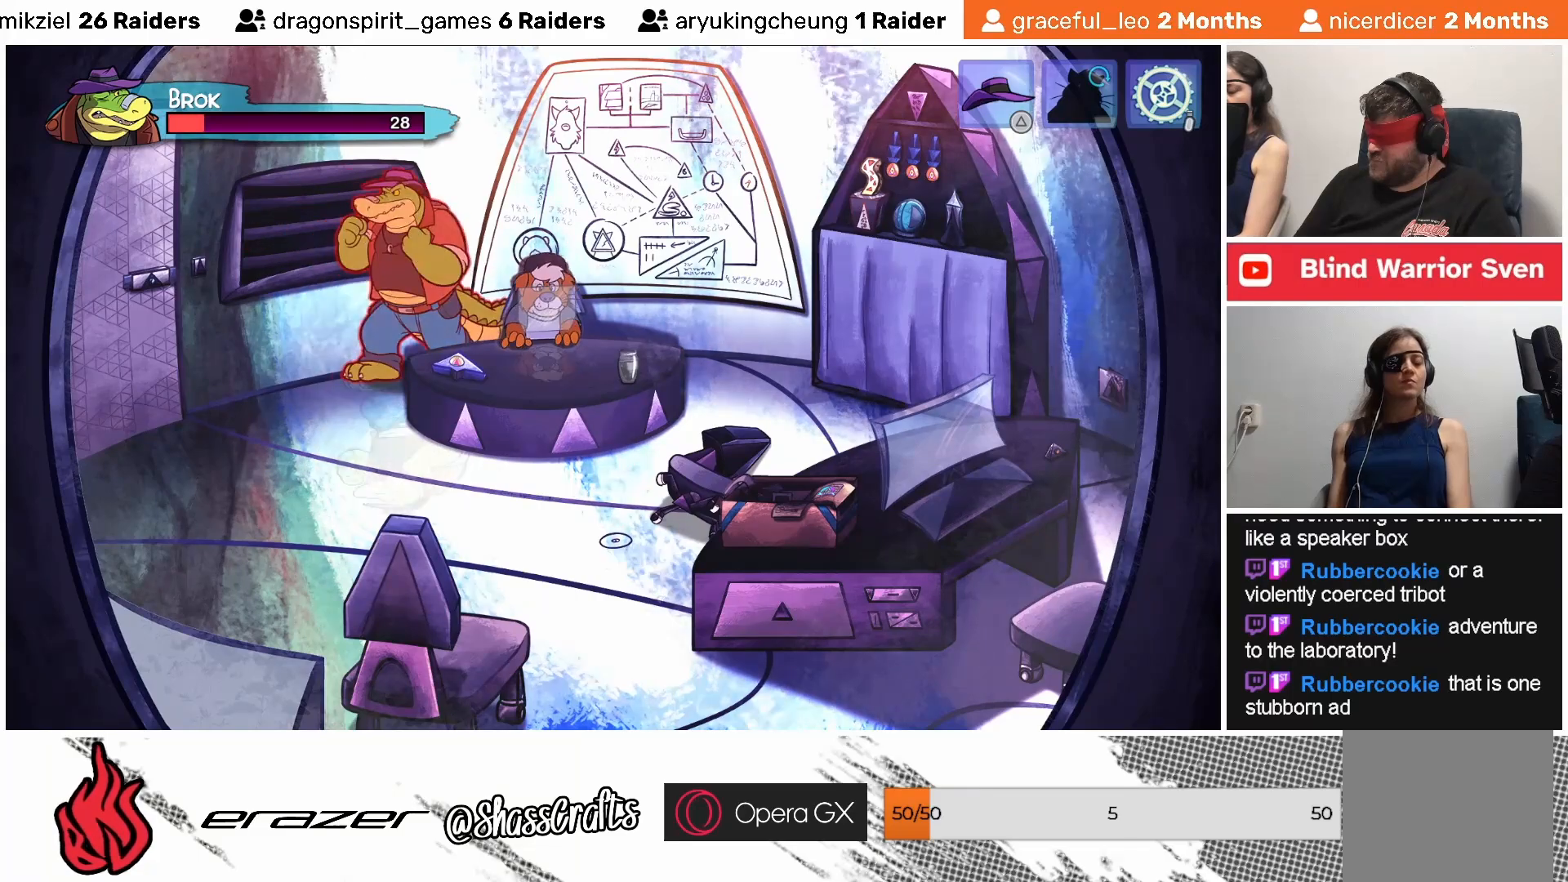
{"buttons": [], "left_stick": "center", "events": [[83, "DPAD_RIGHT", "down"], [233, "DPAD_RIGHT", "up"]]}
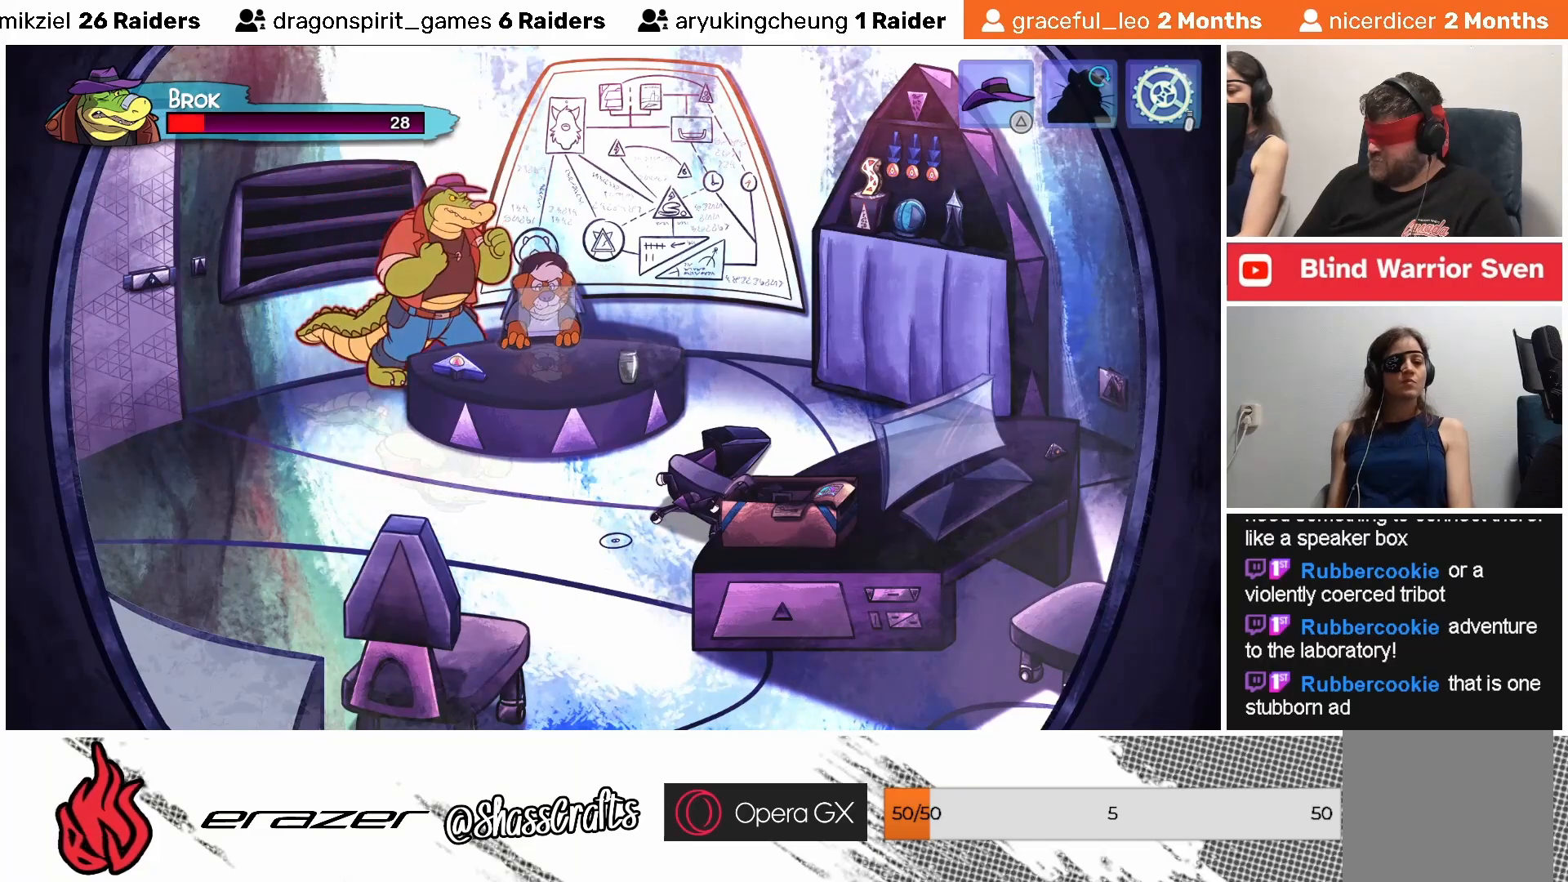
{"buttons": [], "left_stick": "center", "events": [[67, "DPAD_UP", "down"], [233, "DPAD_UP", "up"]]}
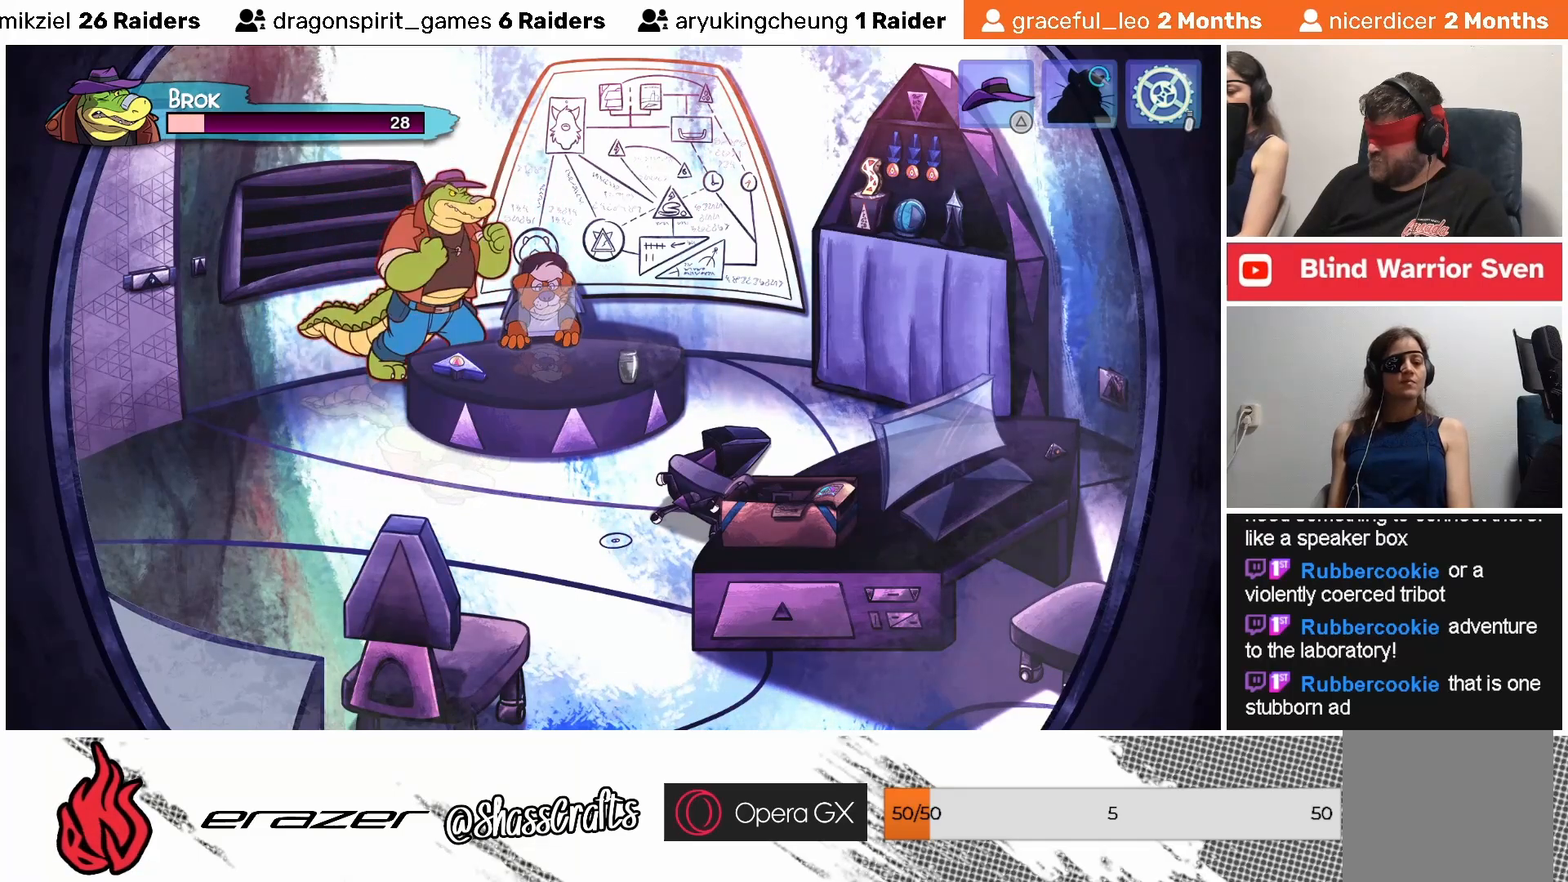
{"buttons": [], "left_stick": "center", "events": [[83, "left_stick", "up"], [383, "left_stick", "center"]]}
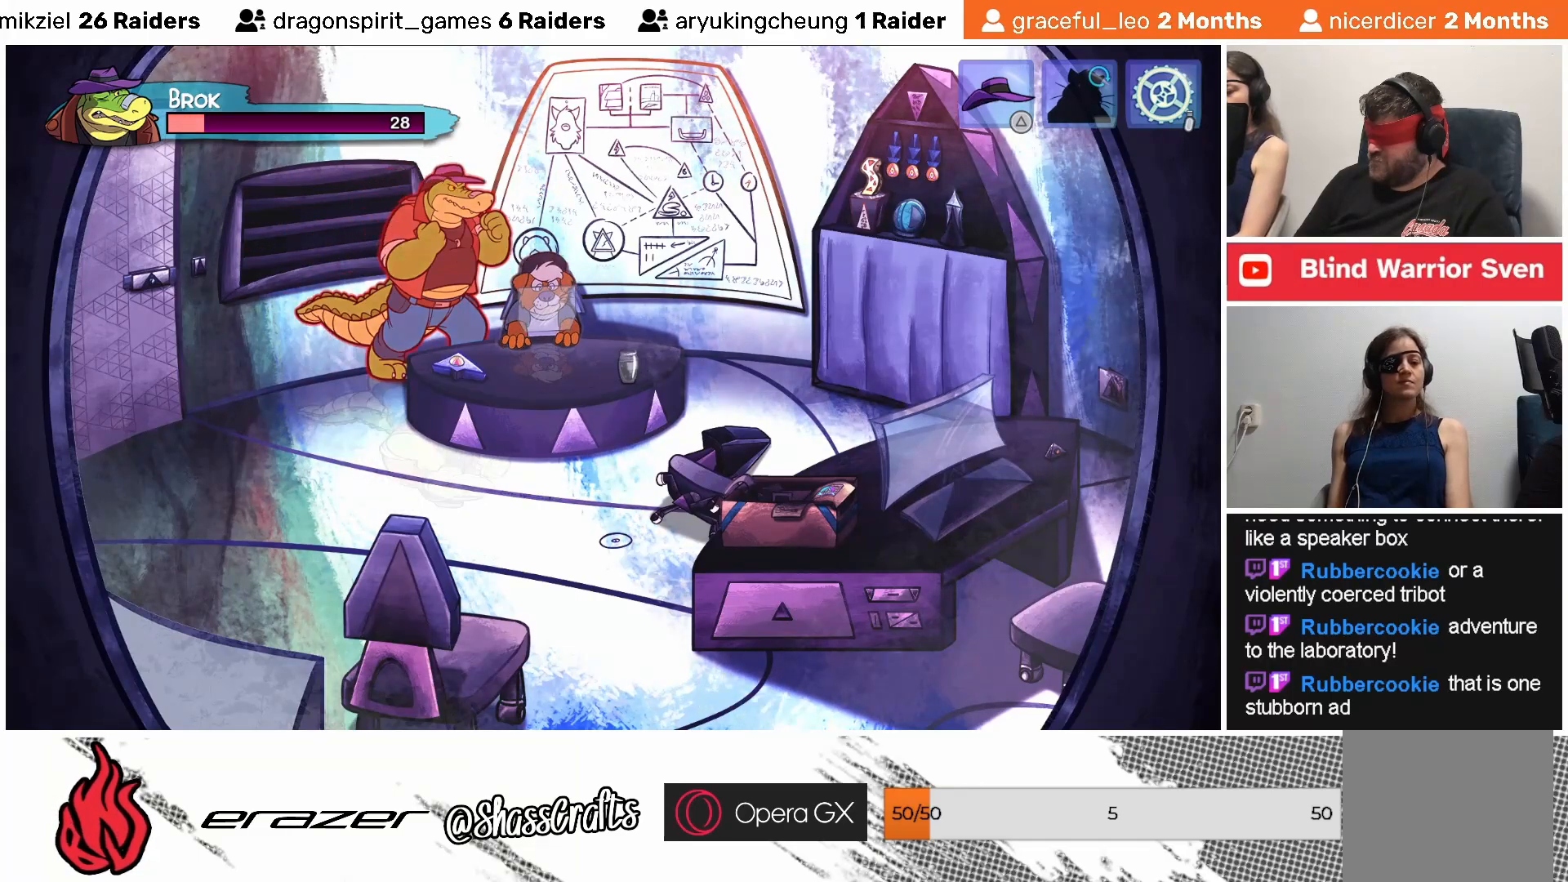
{"buttons": [], "left_stick": "center", "events": [[33, "SQUARE", "down"], [133, "SQUARE", "up"]]}
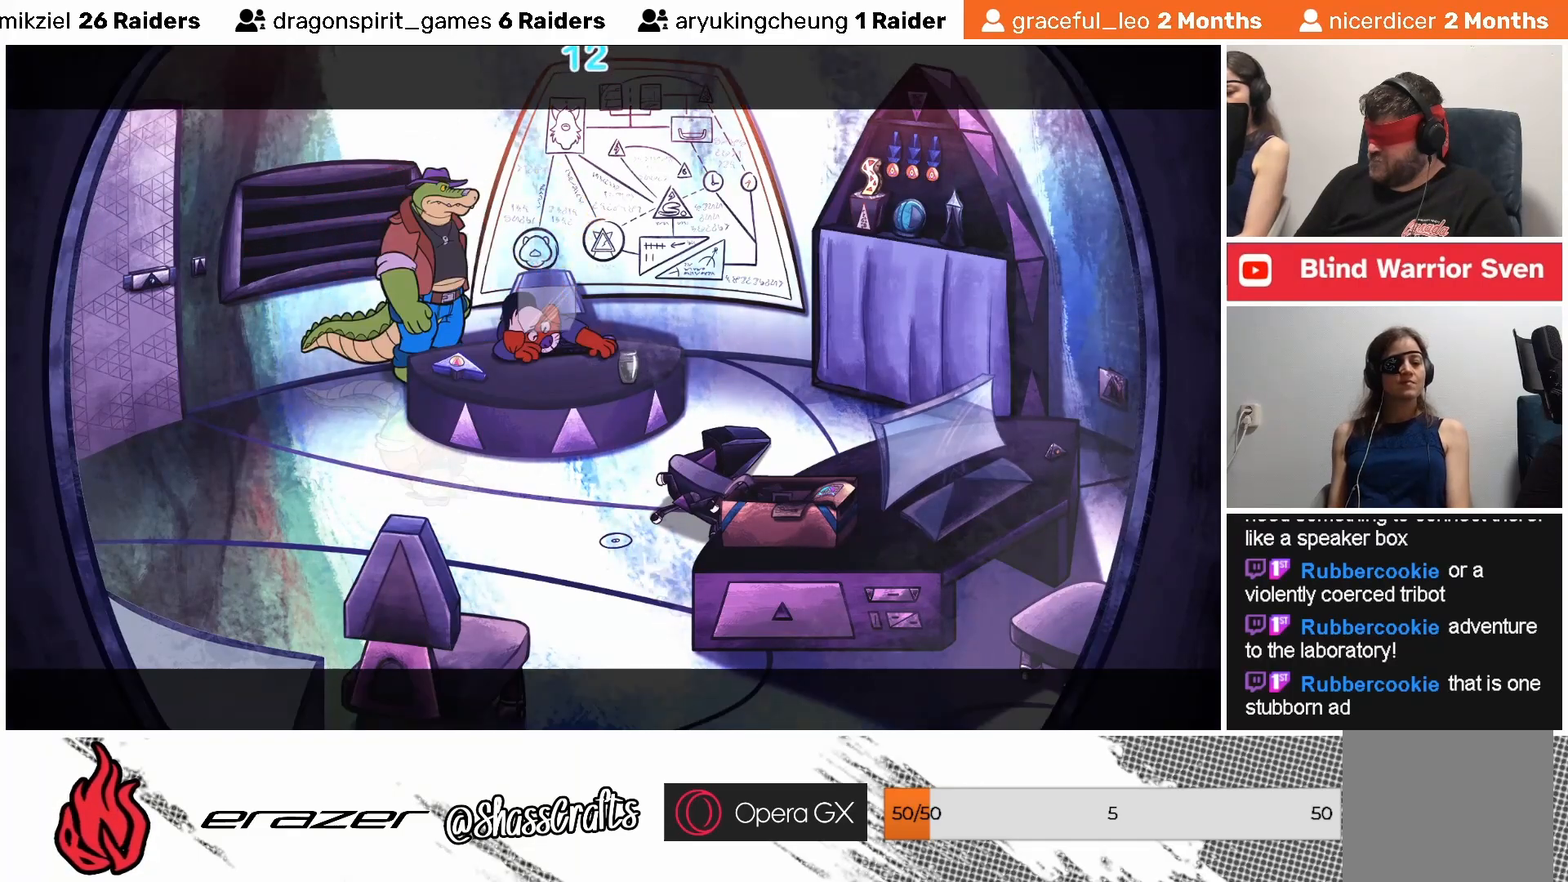
{"buttons": [], "left_stick": "center", "events": []}
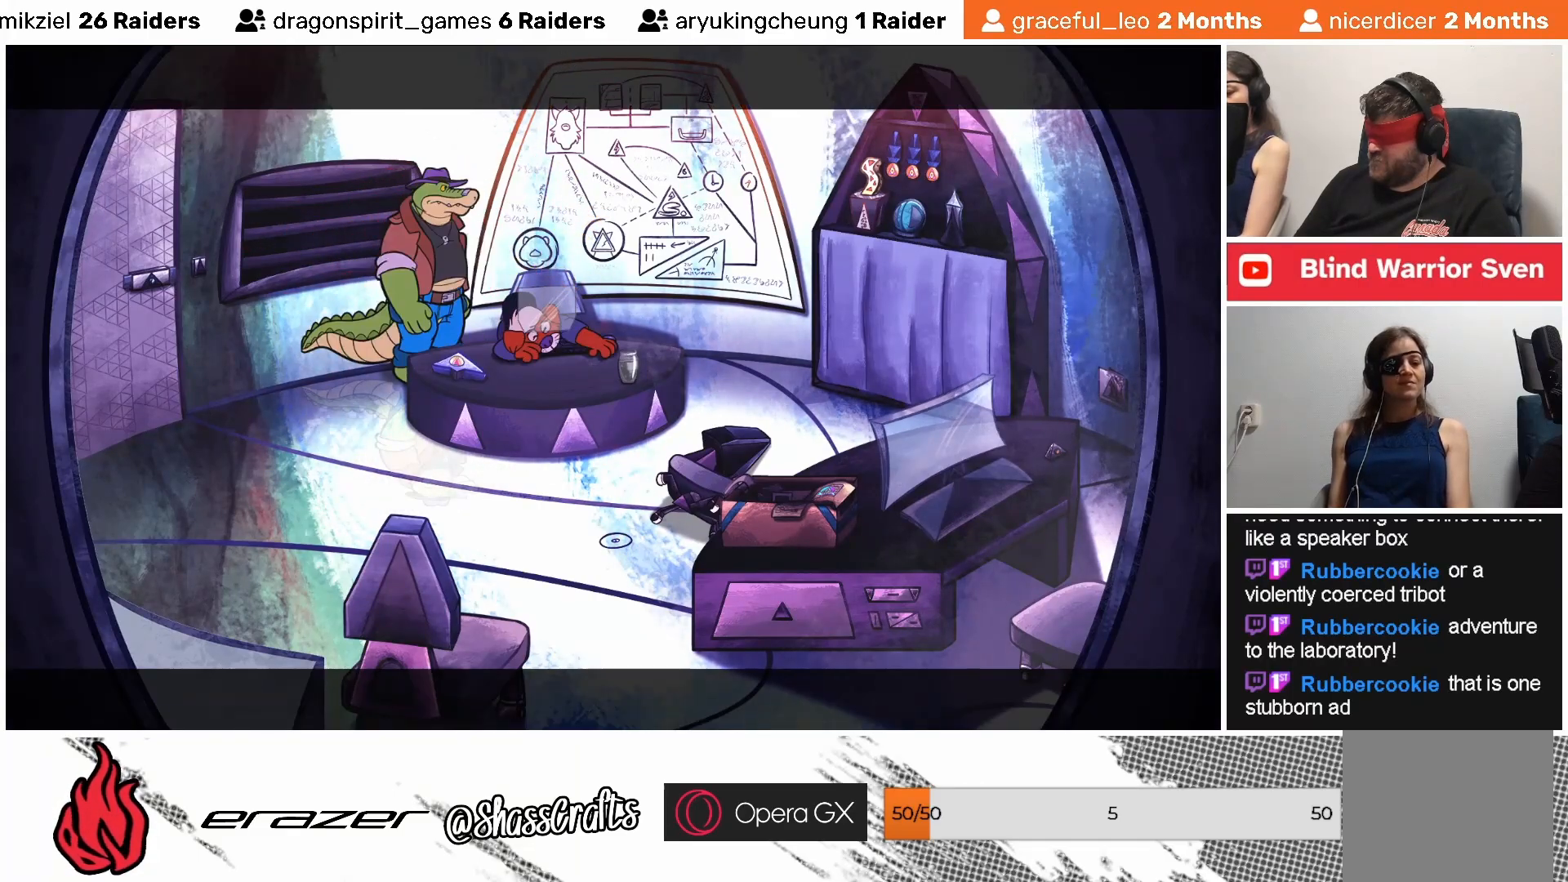
{"buttons": [], "left_stick": "center", "events": []}
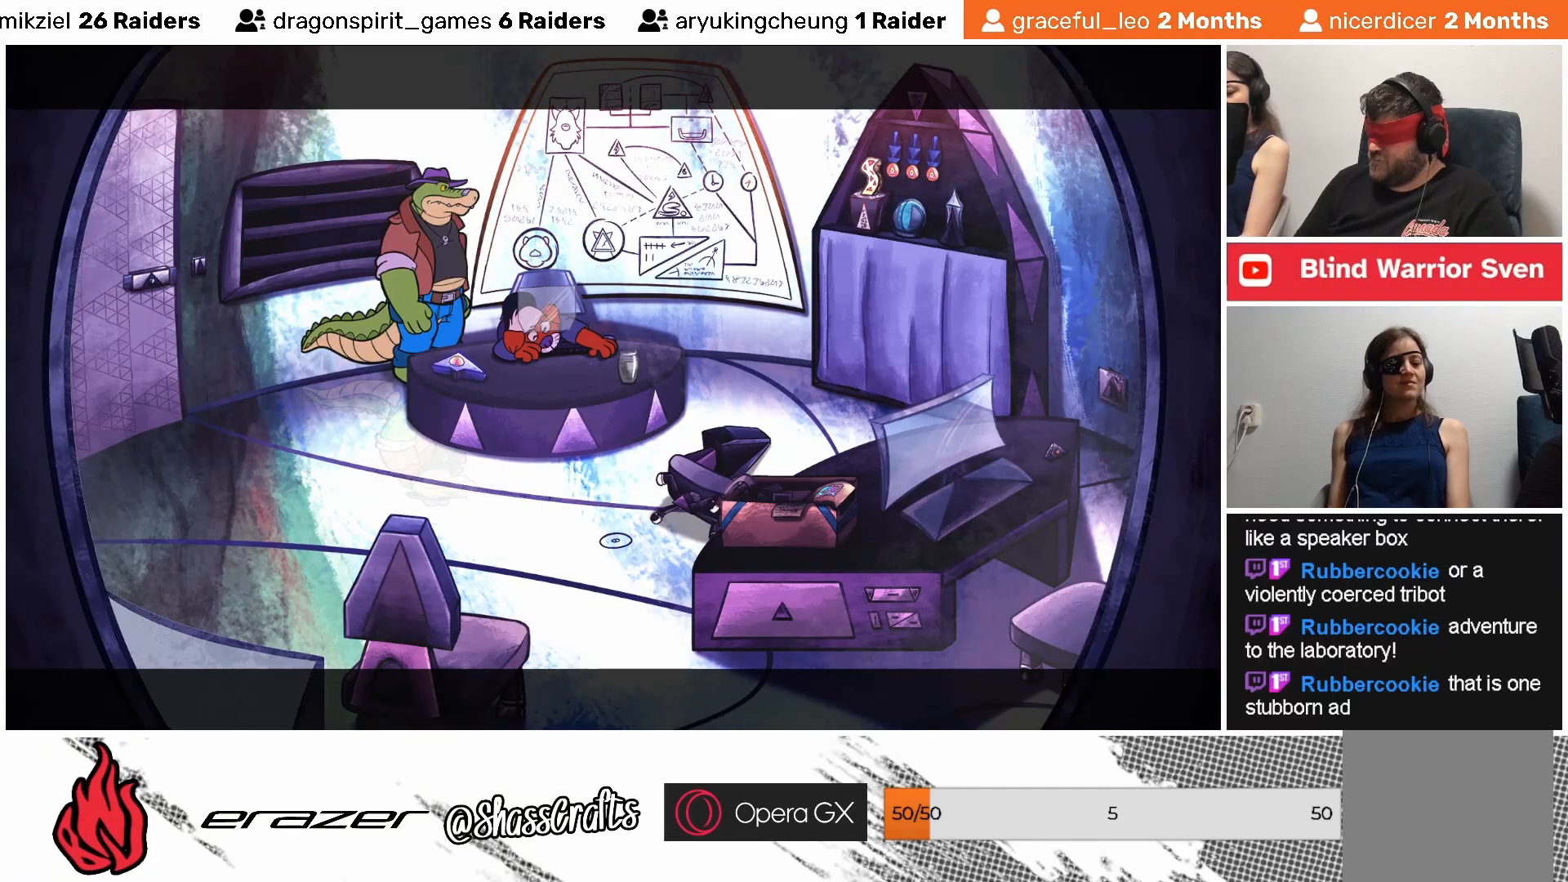
{"buttons": [], "left_stick": "center", "events": []}
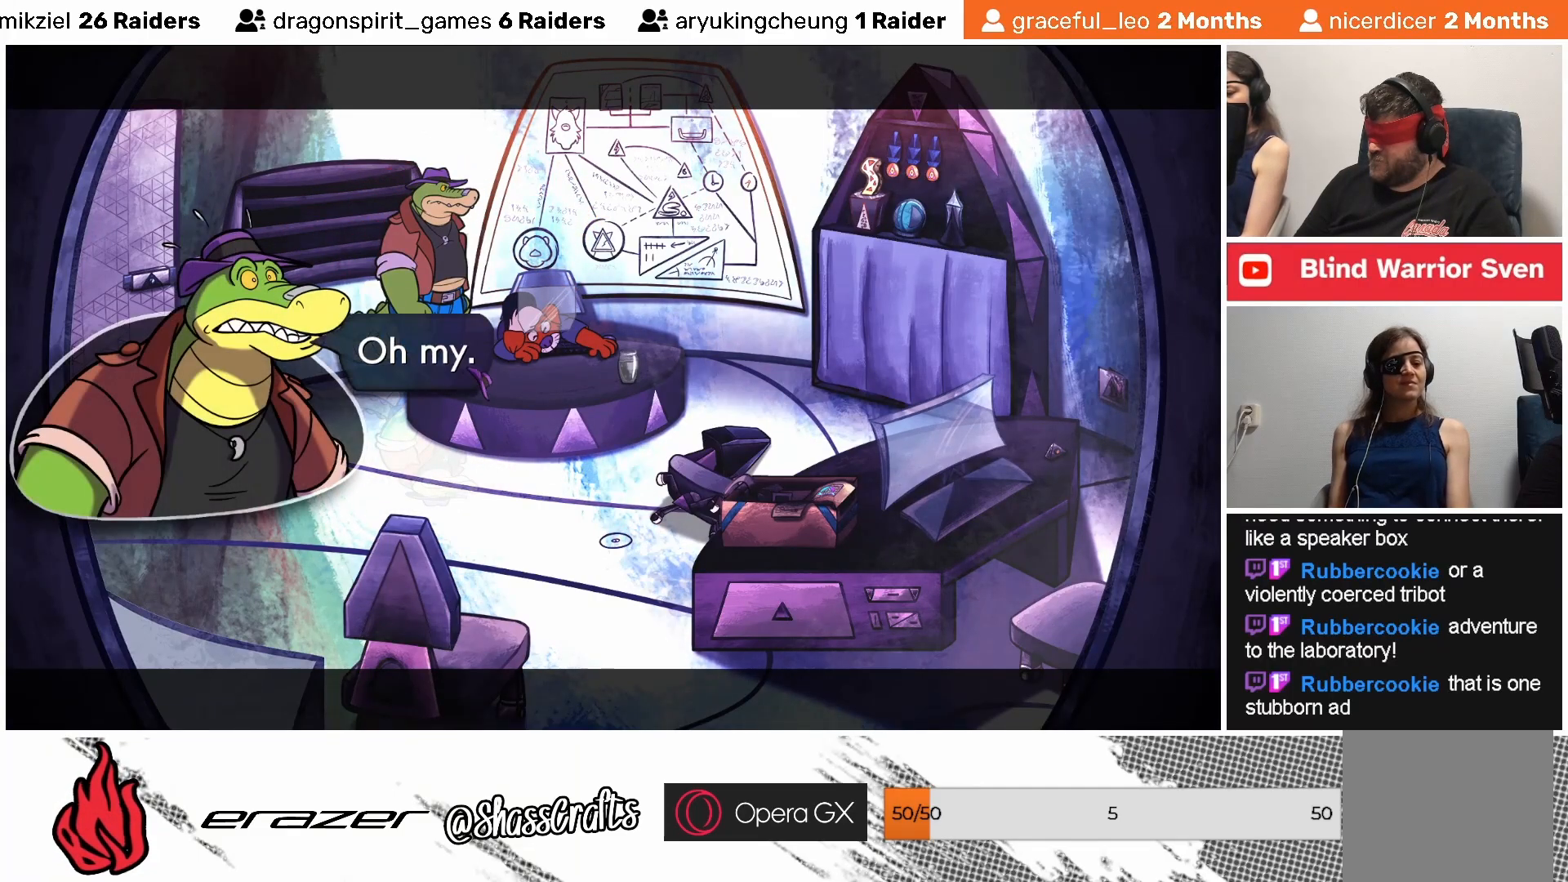
{"buttons": [], "left_stick": "center", "events": []}
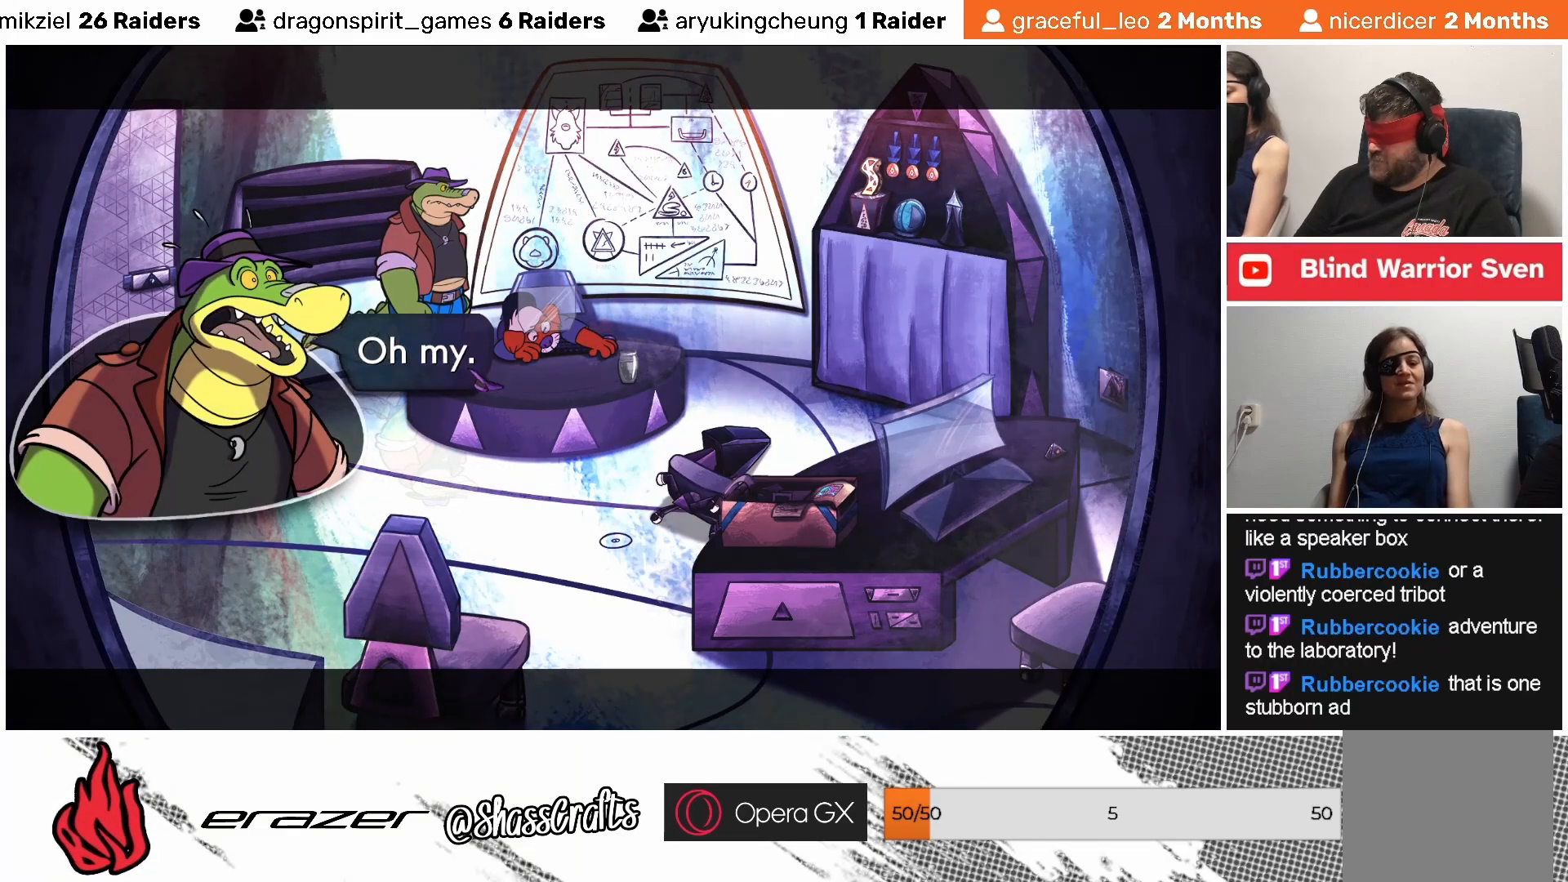
{"buttons": [], "left_stick": "center", "events": []}
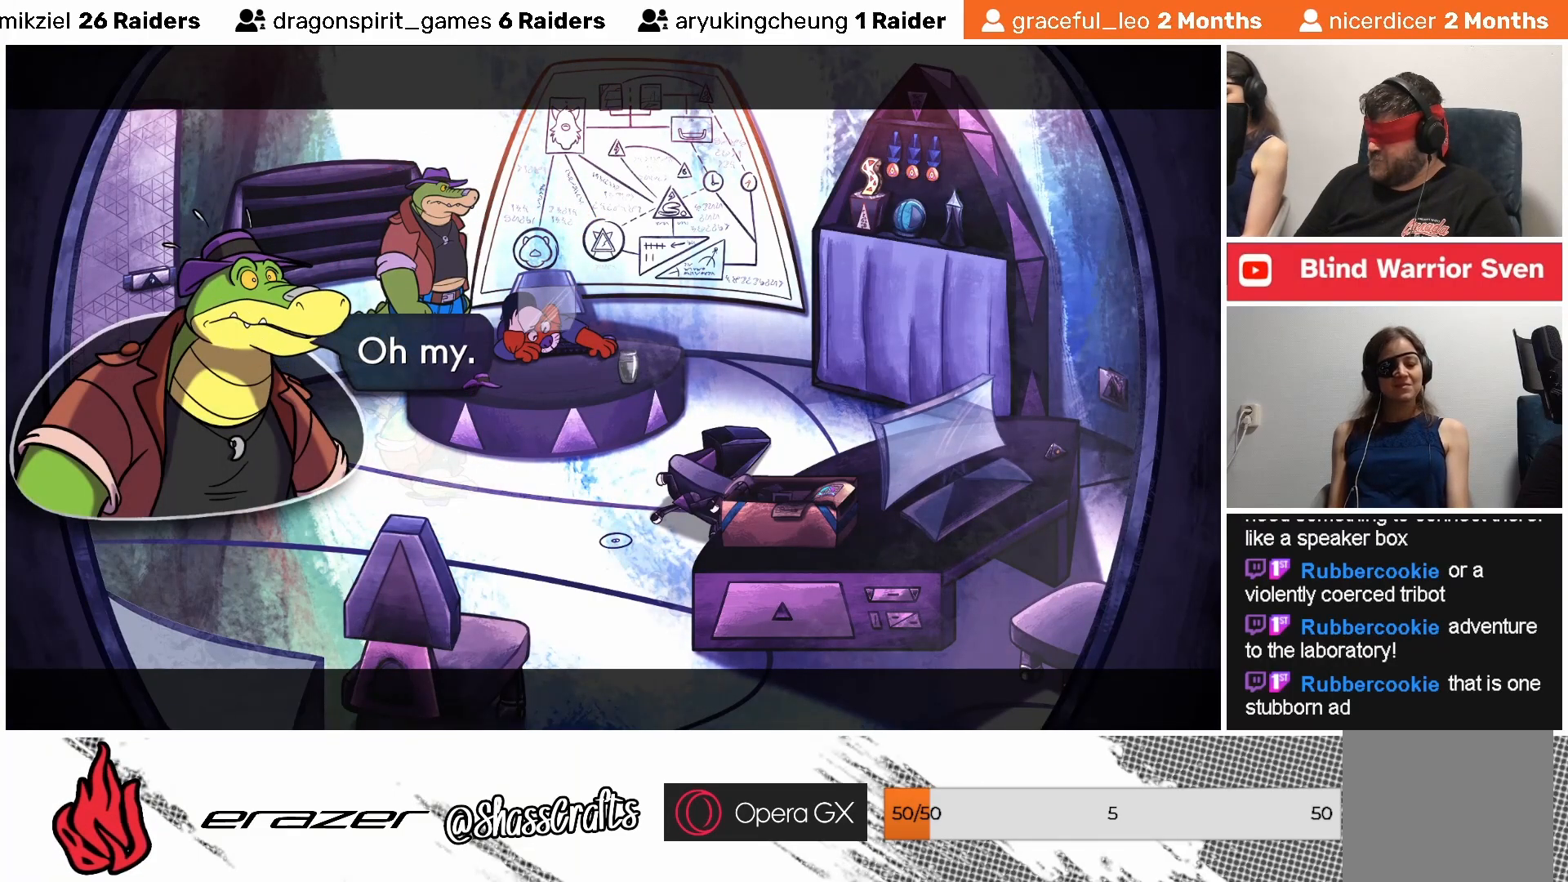
{"buttons": [], "left_stick": "center", "events": []}
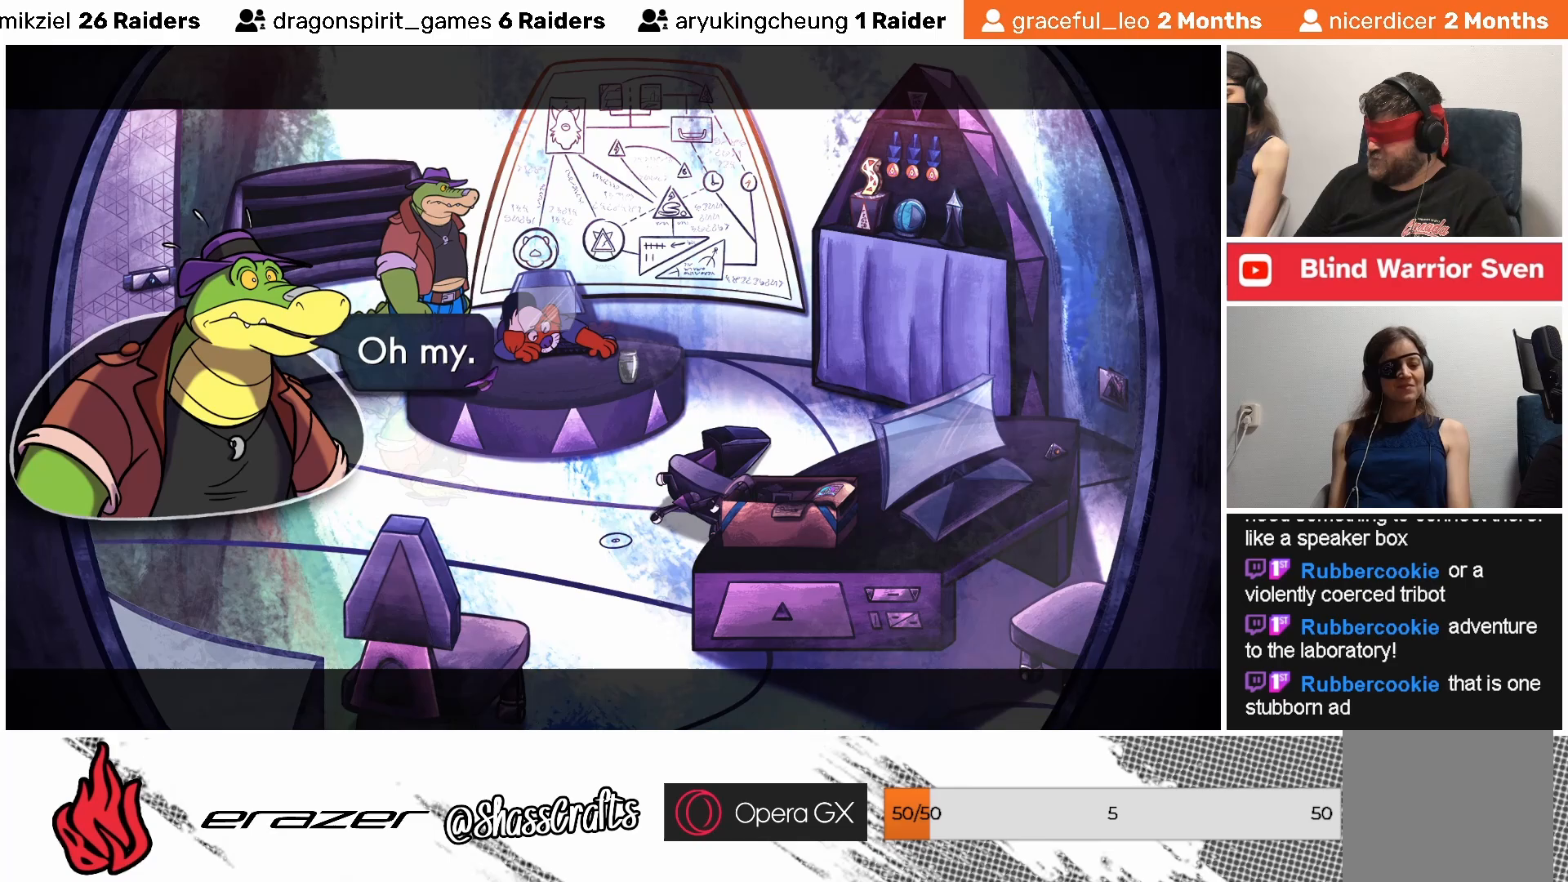
{"buttons": [], "left_stick": "center", "events": []}
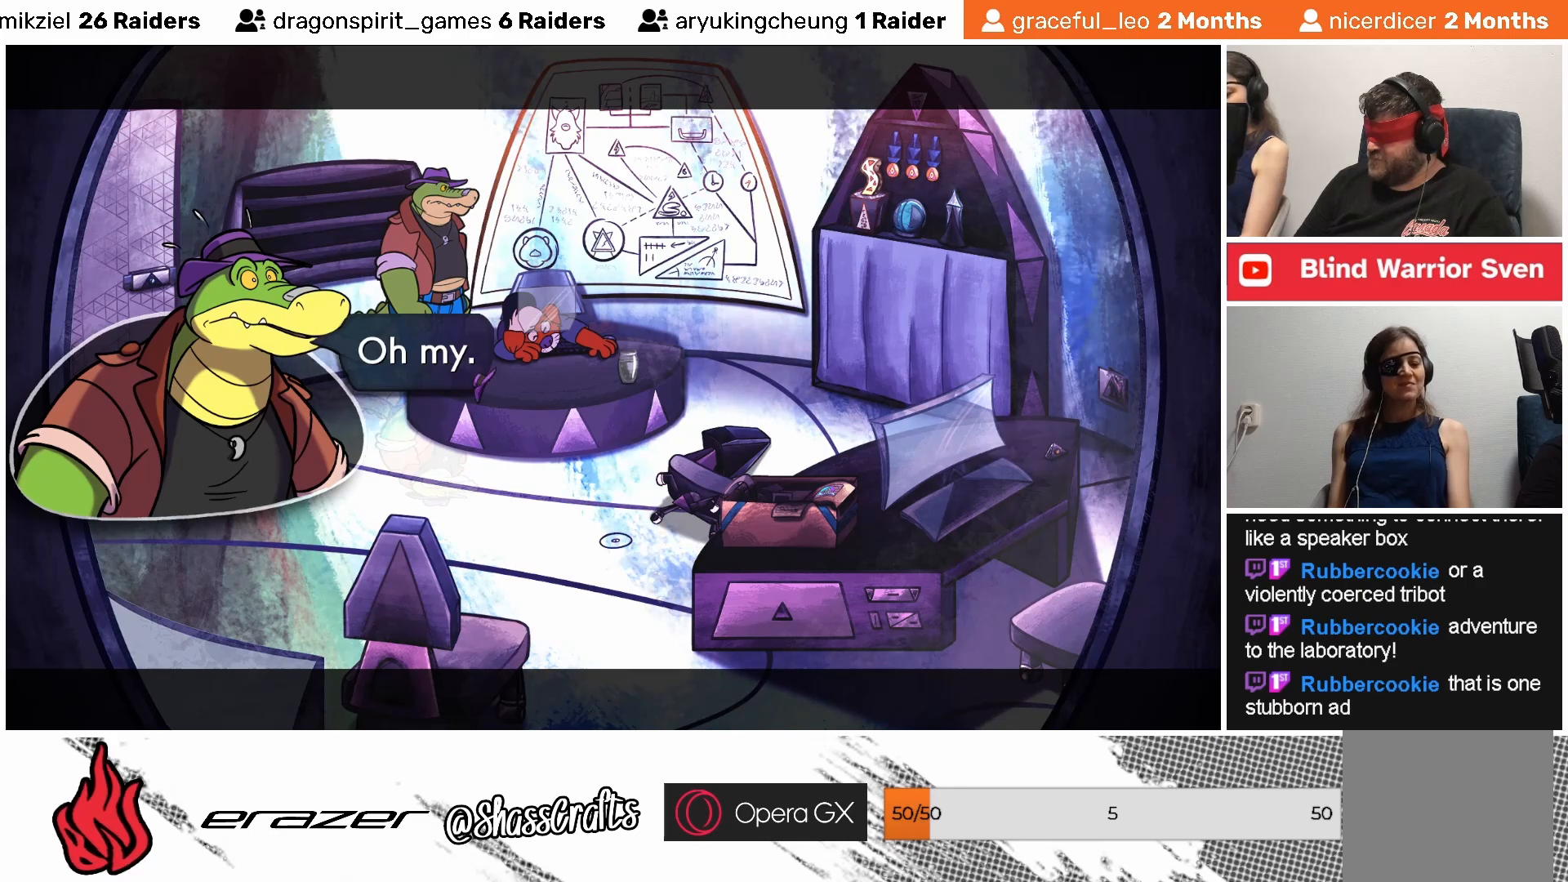
{"buttons": [], "left_stick": "center", "events": []}
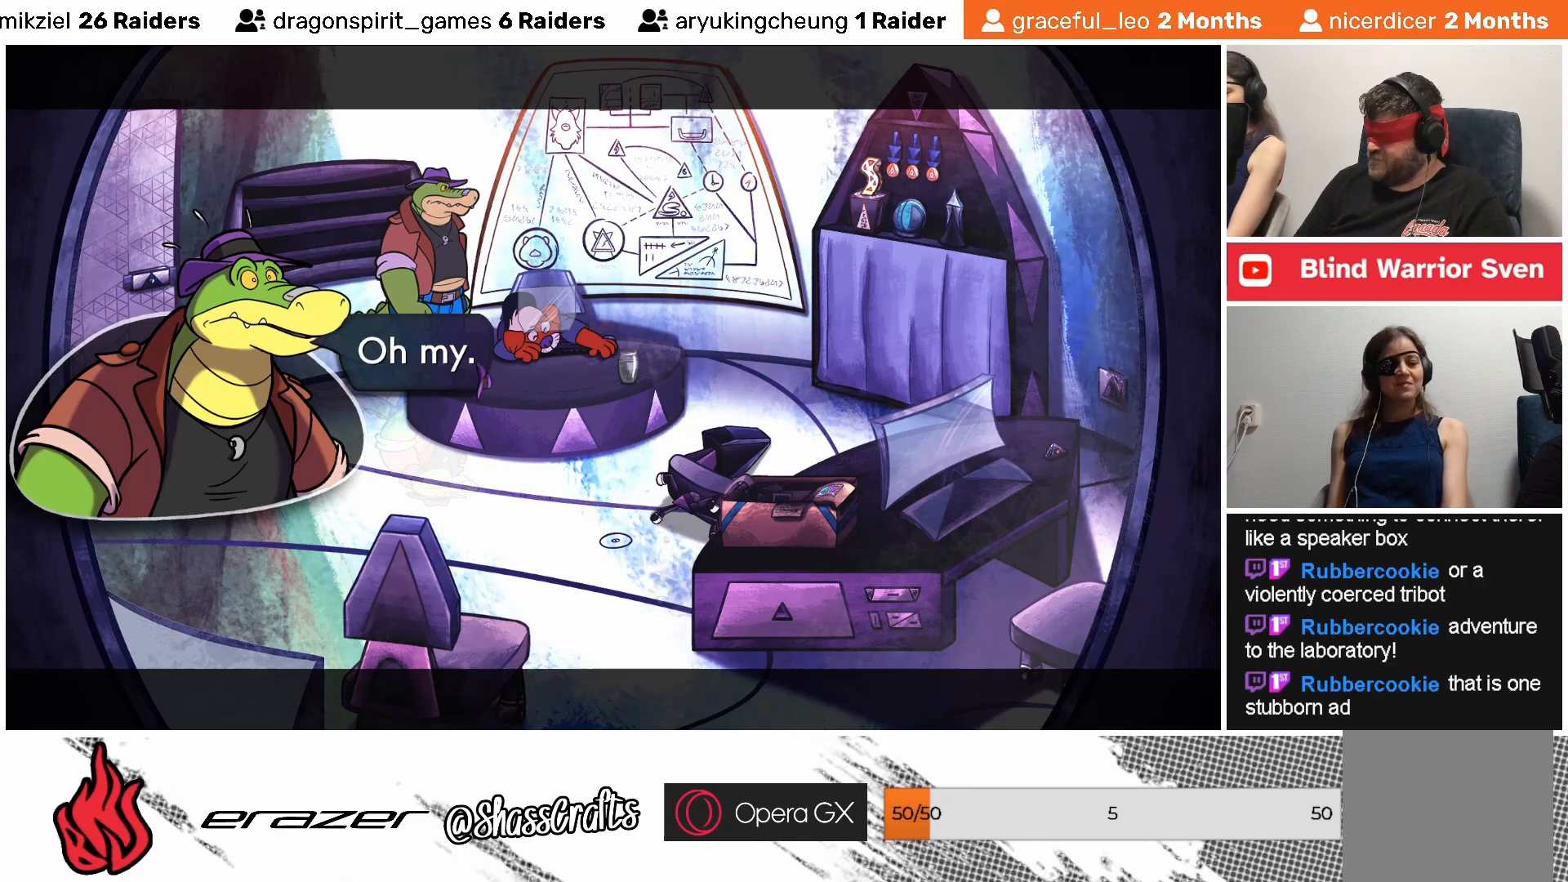
{"buttons": [], "left_stick": "center", "events": [[283, "CROSS", "down"], [367, "CROSS", "up"]]}